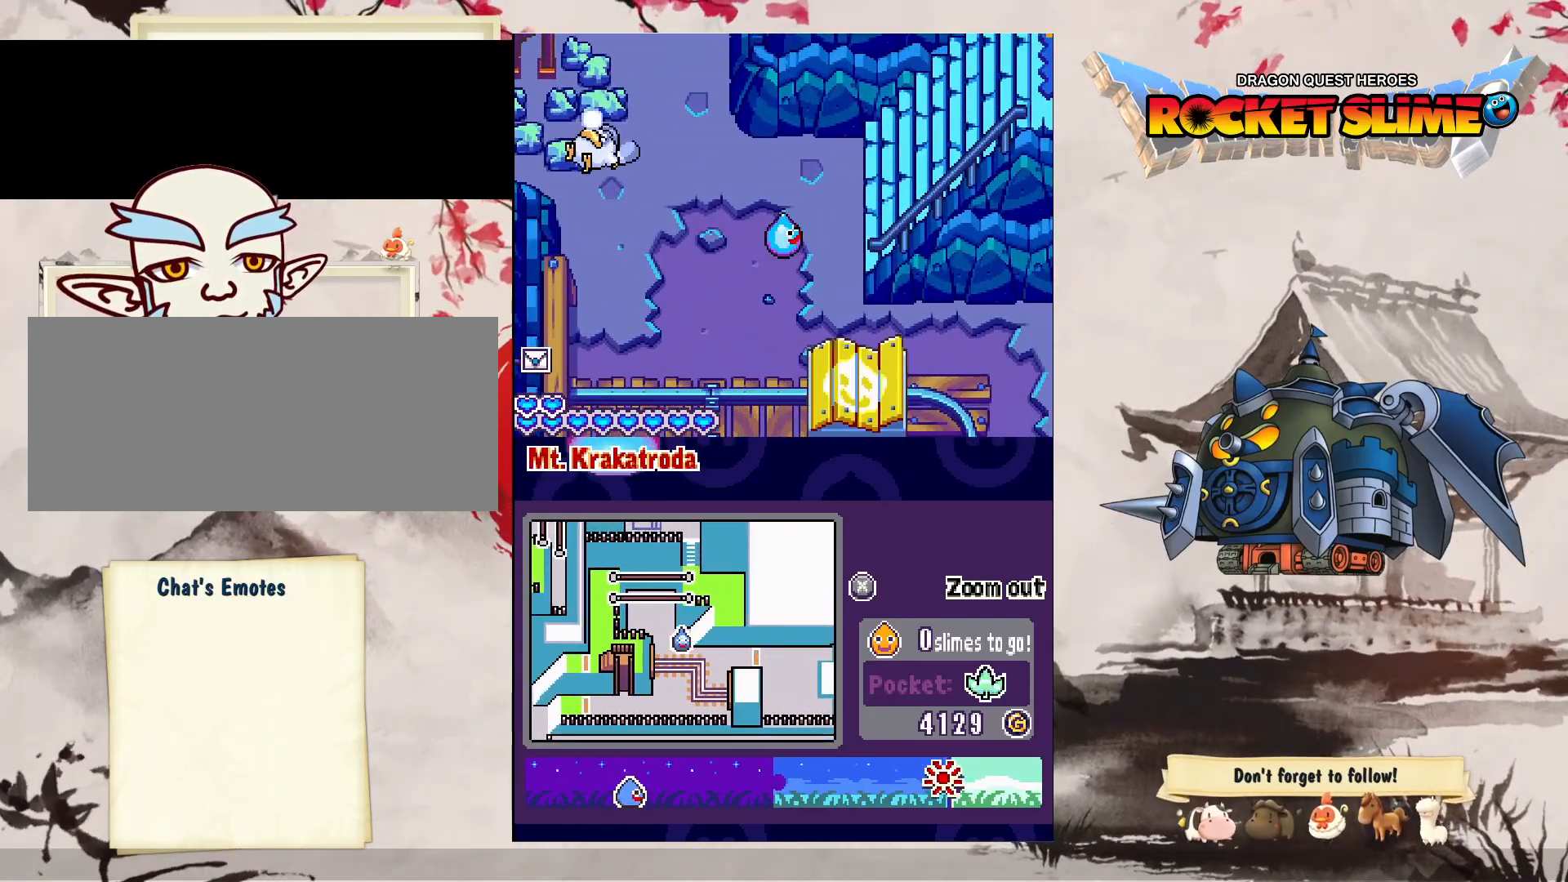
Gameplay with a controller (Xbox layout); each line is a JSON object with the inputs held at the frame after it. "events" lists button and stick changes between this image and that frame as [ms after this image, input, new state], when the widget could be followed in between. Not read: DPAD_LEFT L3 R3 SELECT START.
{"buttons": ["DPAD_UP"], "left_stick": "center", "right_stick": "center", "events": [[183, "DPAD_UP", "down"]]}
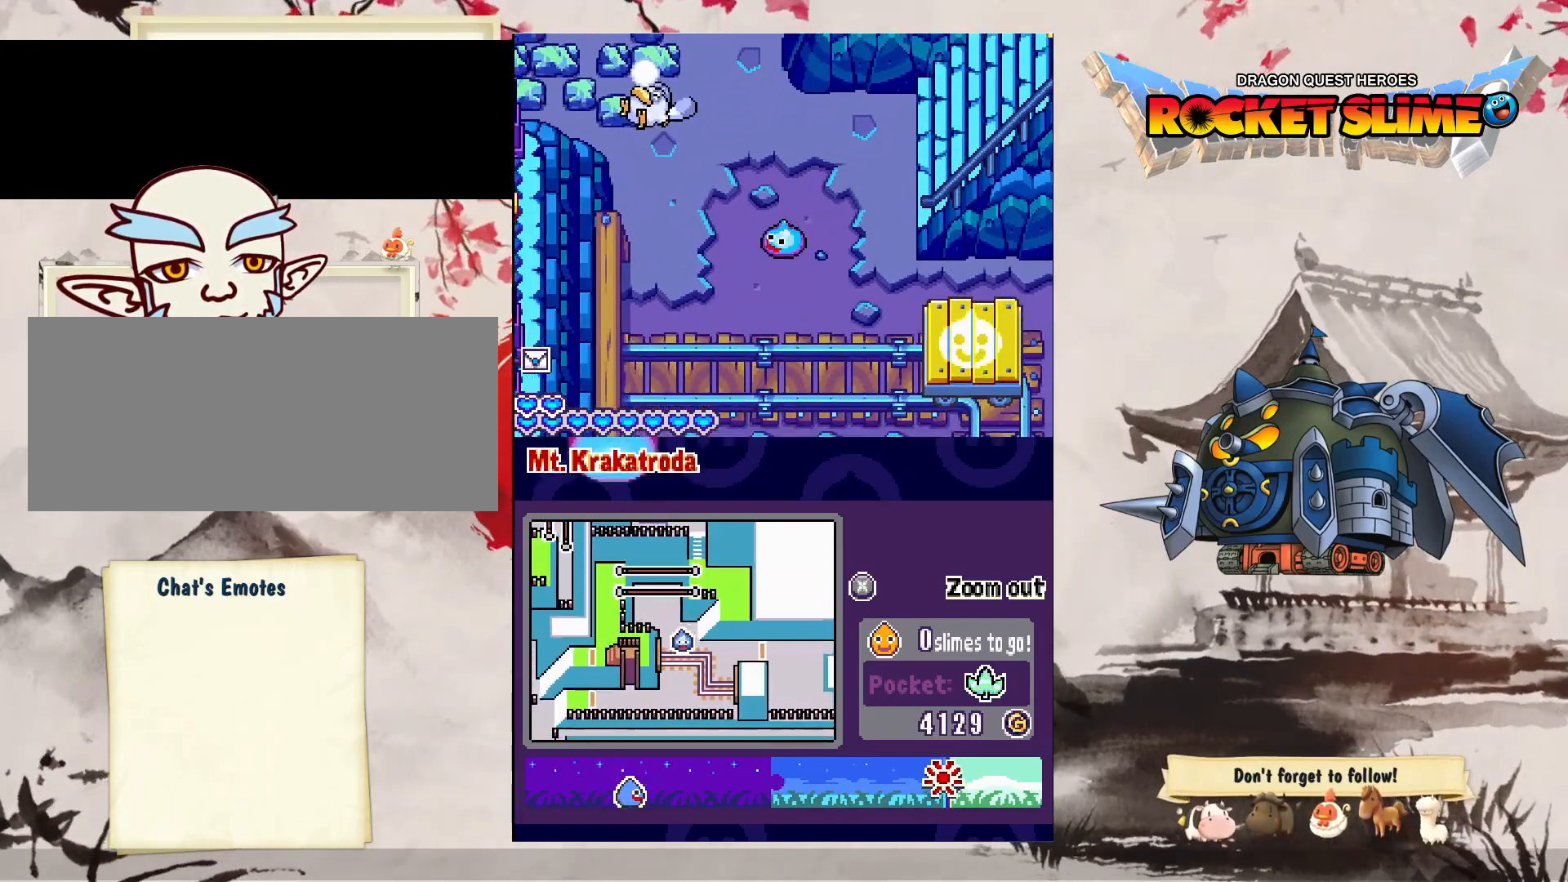
{"buttons": ["DPAD_UP"], "left_stick": "center", "right_stick": "center", "events": []}
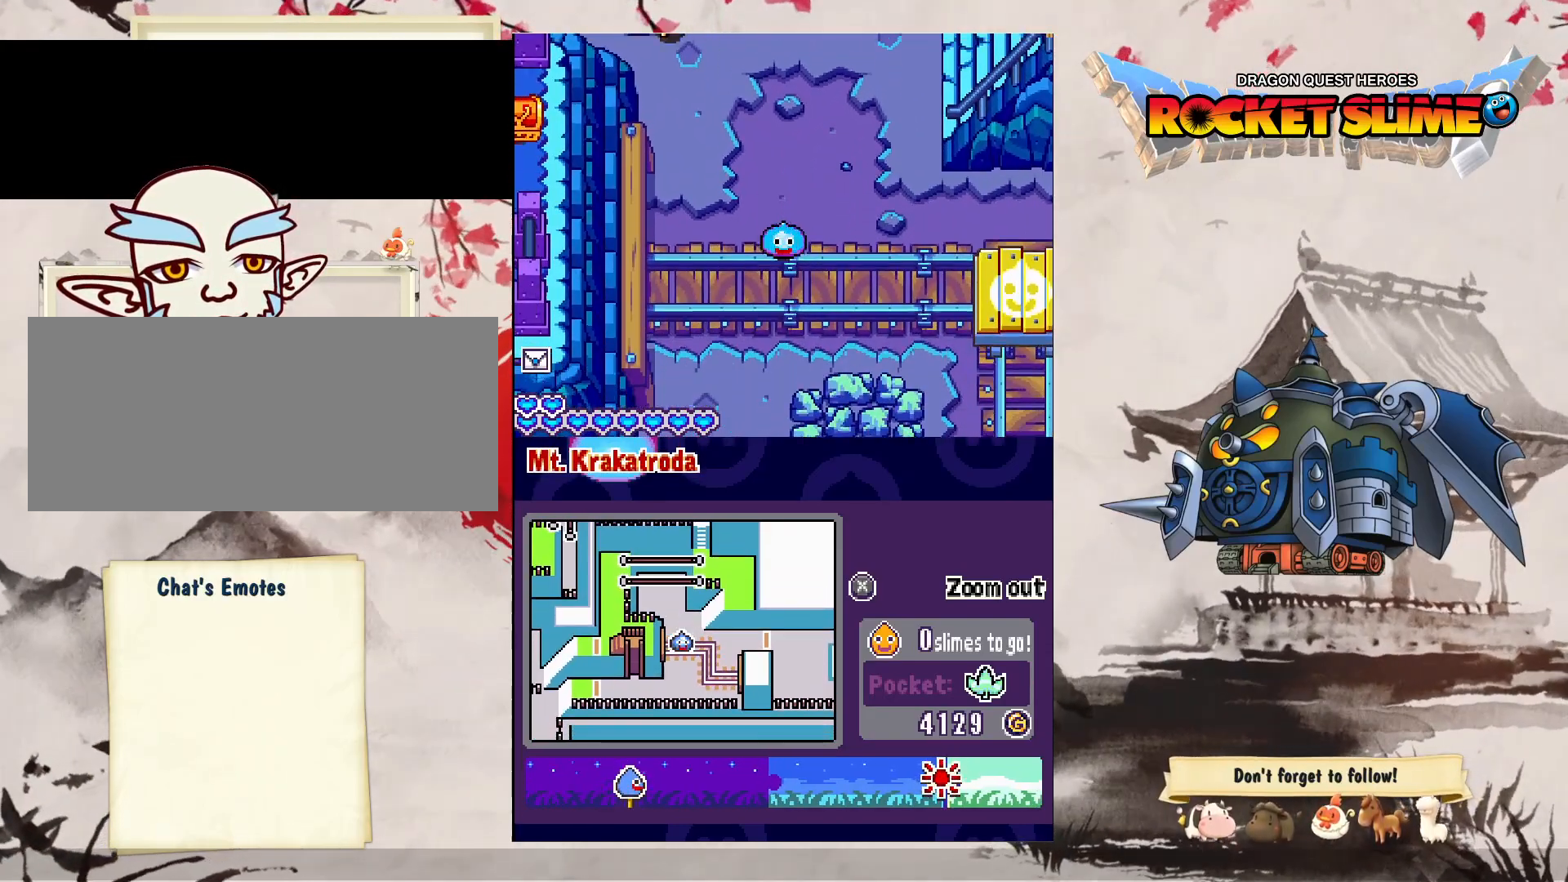
{"buttons": ["DPAD_UP"], "left_stick": "center", "right_stick": "center", "events": []}
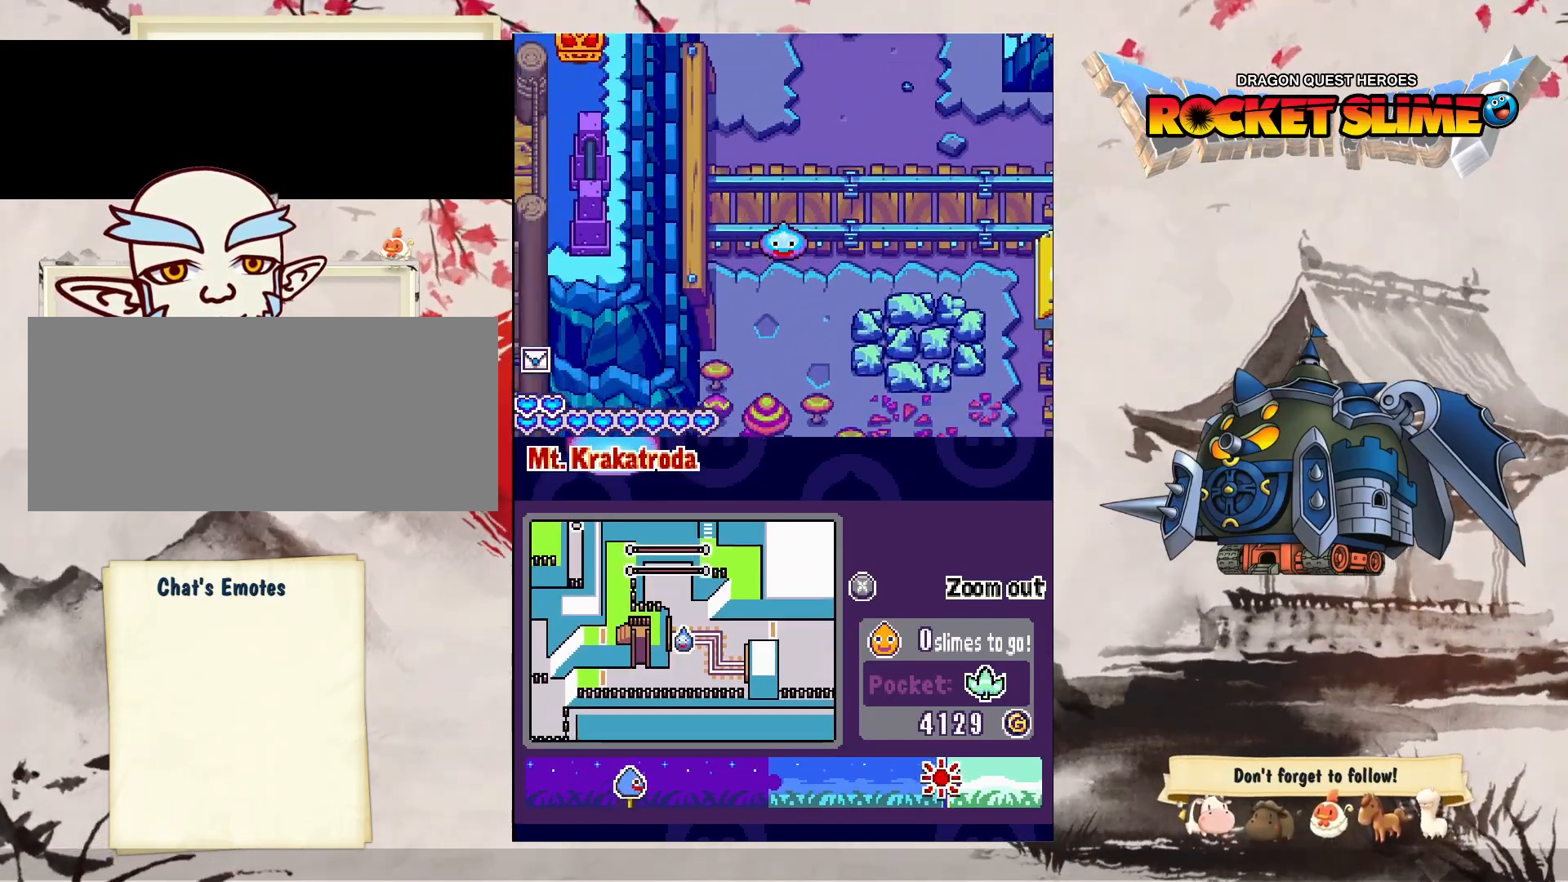
{"buttons": ["DPAD_UP"], "left_stick": "center", "right_stick": "center", "events": []}
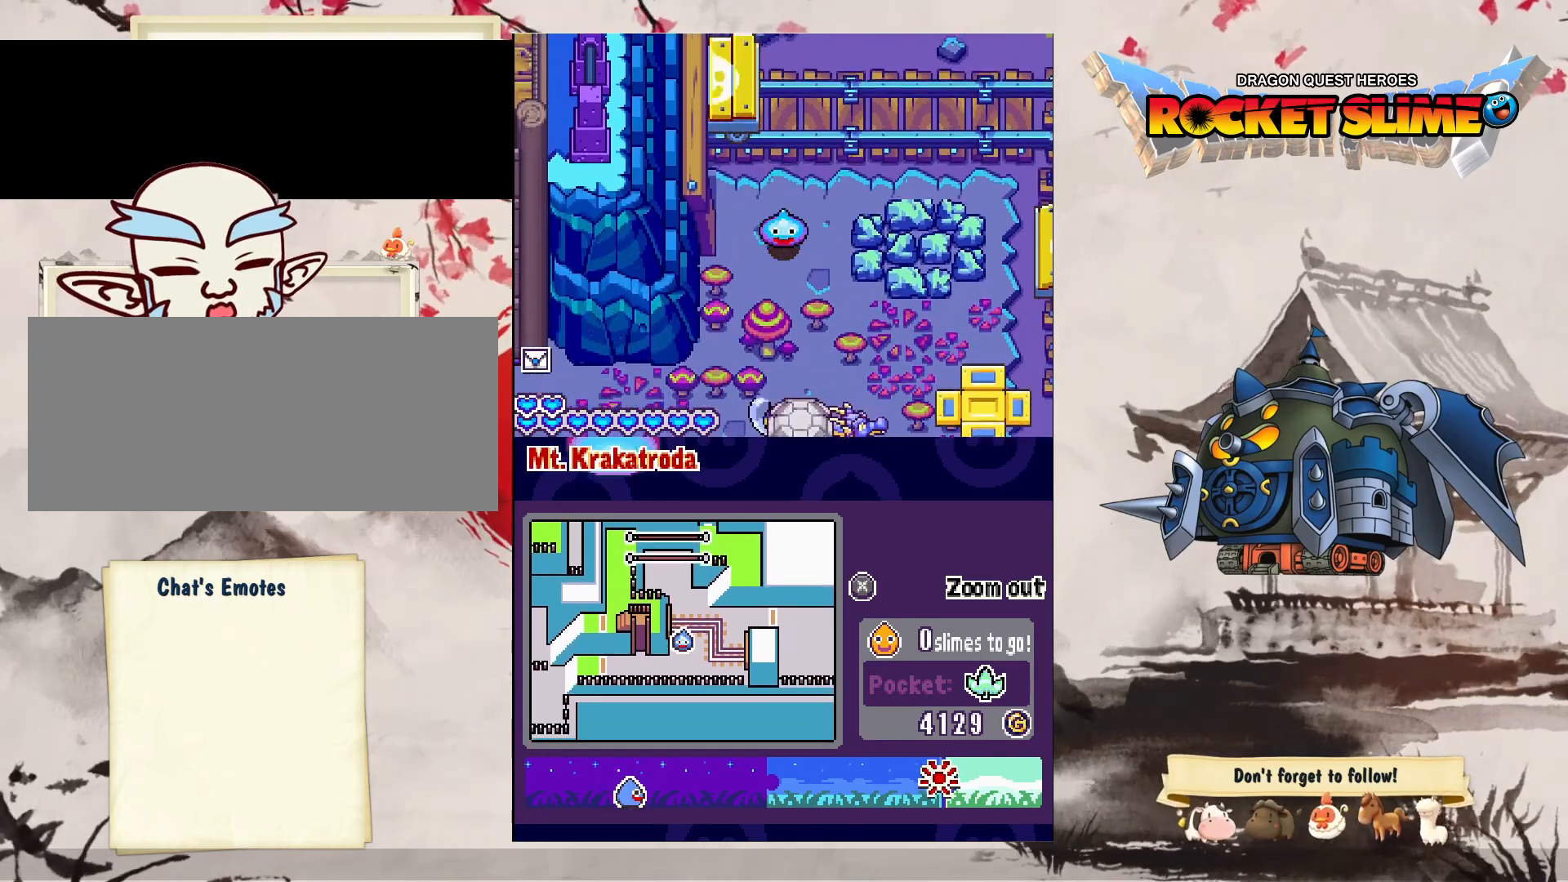
{"buttons": ["DPAD_UP"], "left_stick": "center", "right_stick": "center", "events": [[200, "Y", "down"], [500, "Y", "up"]]}
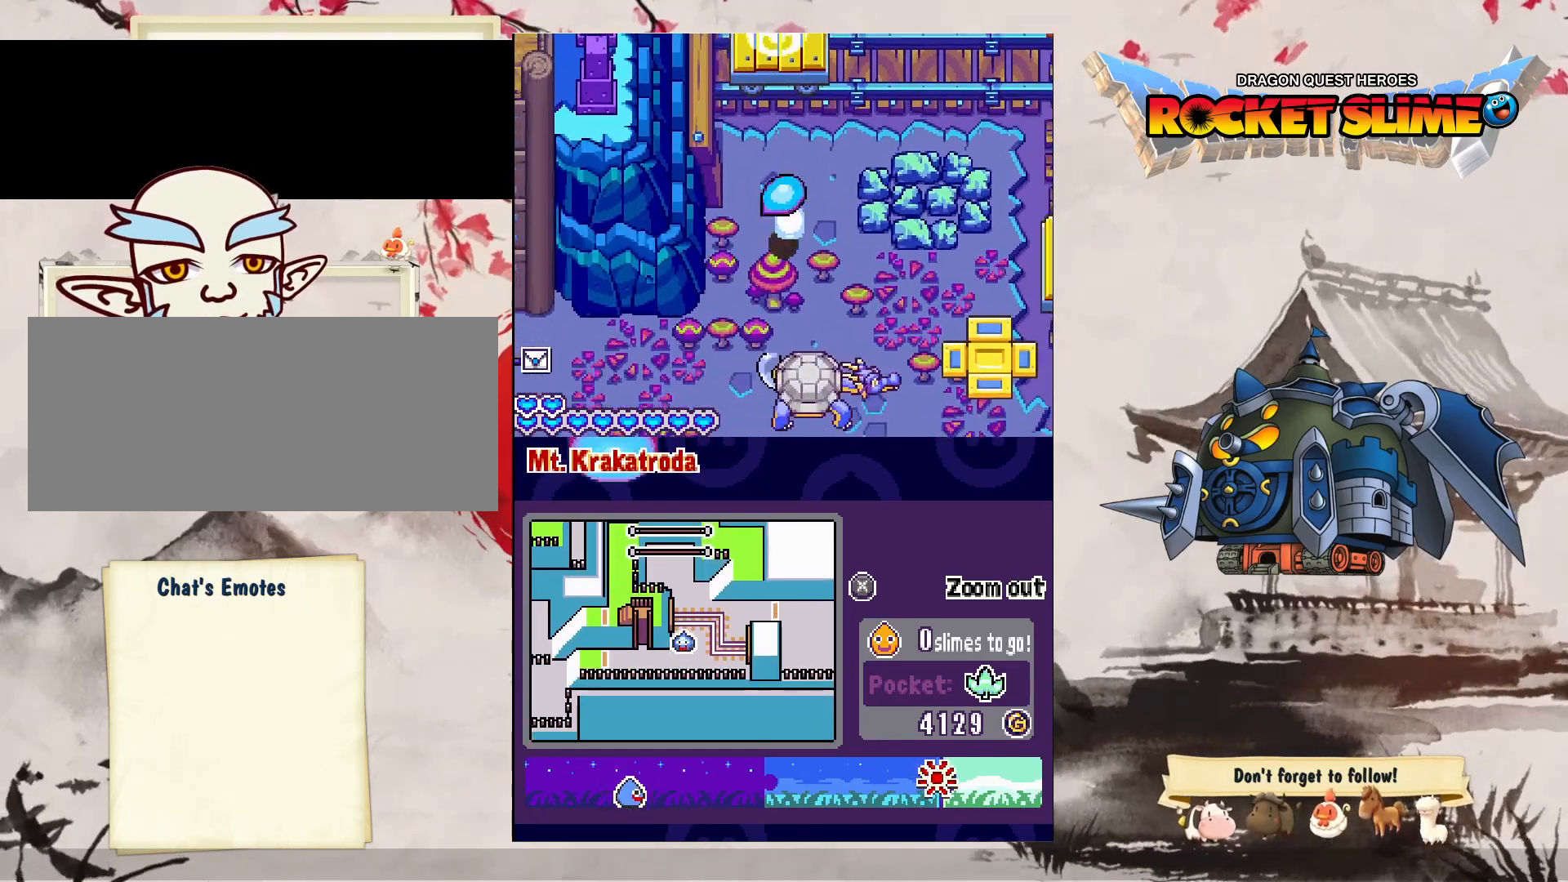
{"buttons": ["DPAD_UP"], "left_stick": "center", "right_stick": "center", "events": []}
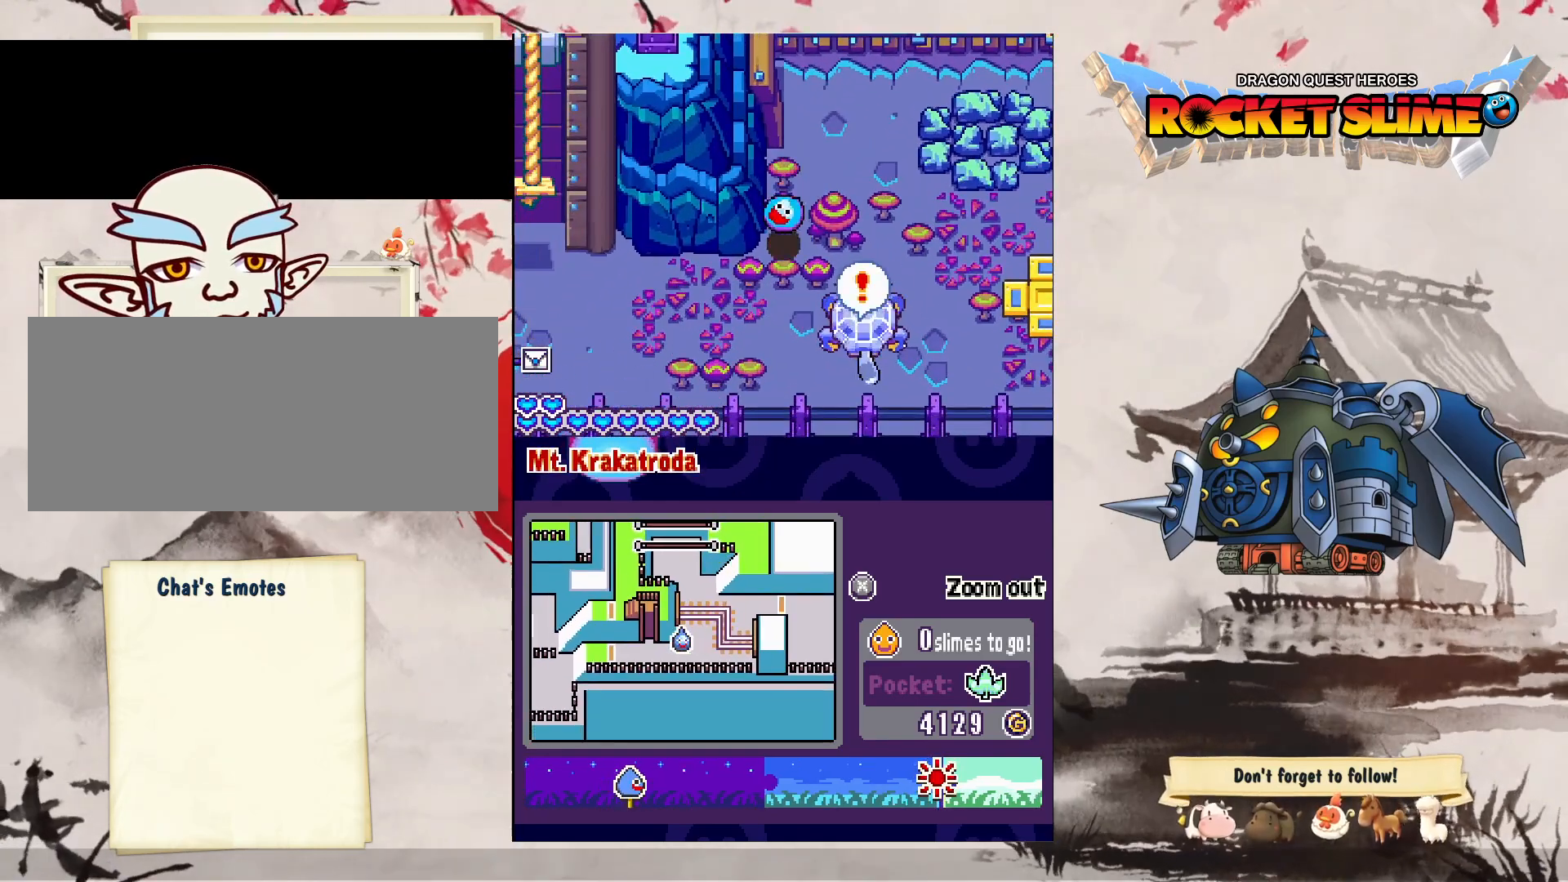
{"buttons": [], "left_stick": "center", "right_stick": "center", "events": [[50, "DPAD_UP", "up"], [200, "DPAD_UP", "down"], [450, "DPAD_UP", "up"]]}
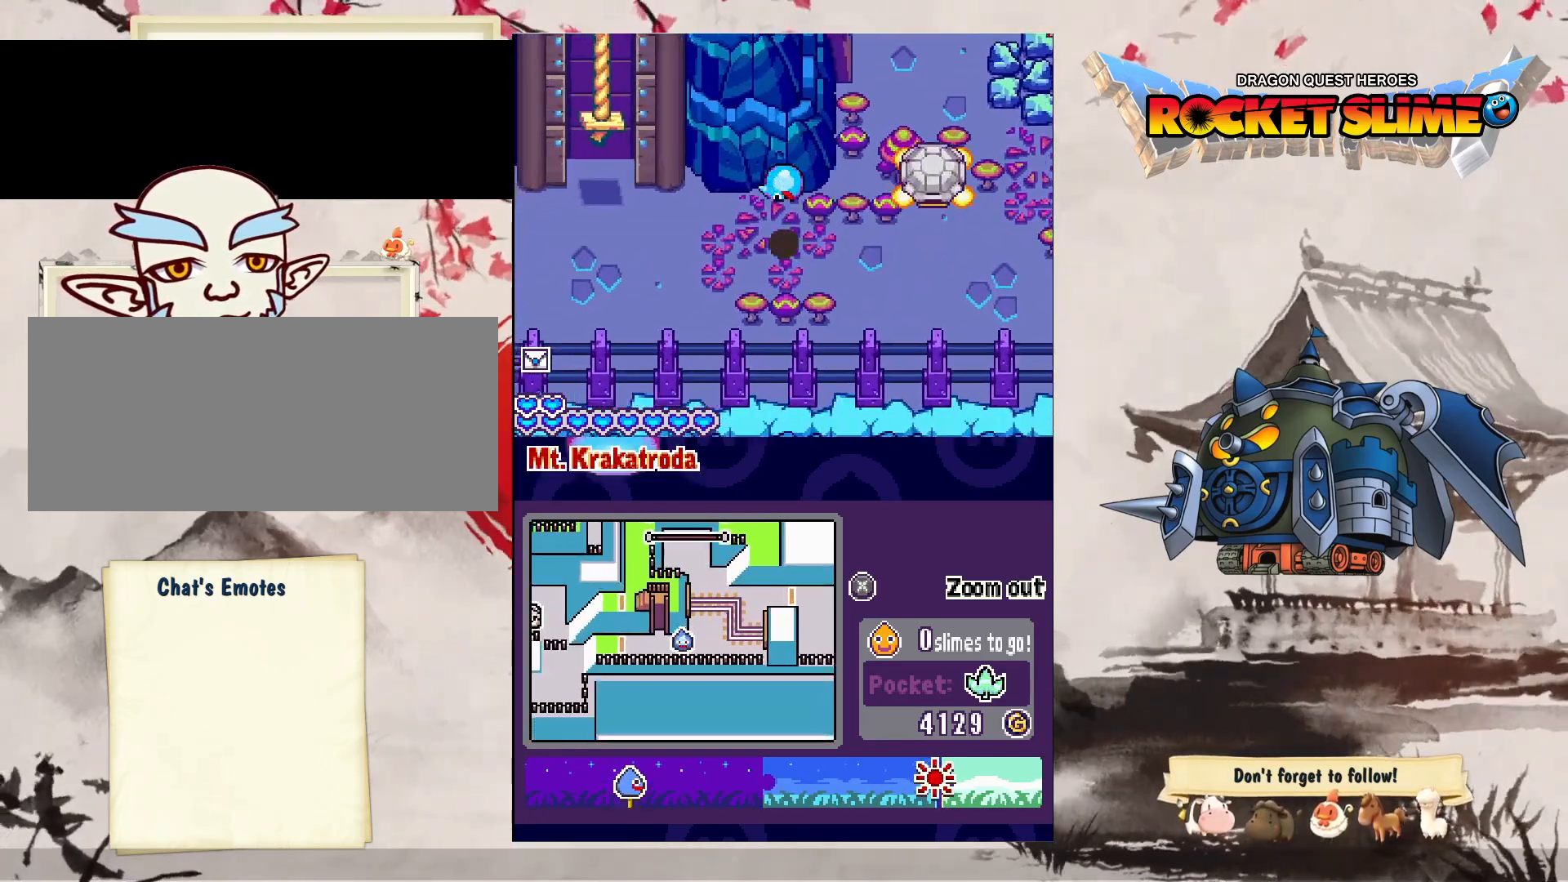
{"buttons": [], "left_stick": "center", "right_stick": "center", "events": []}
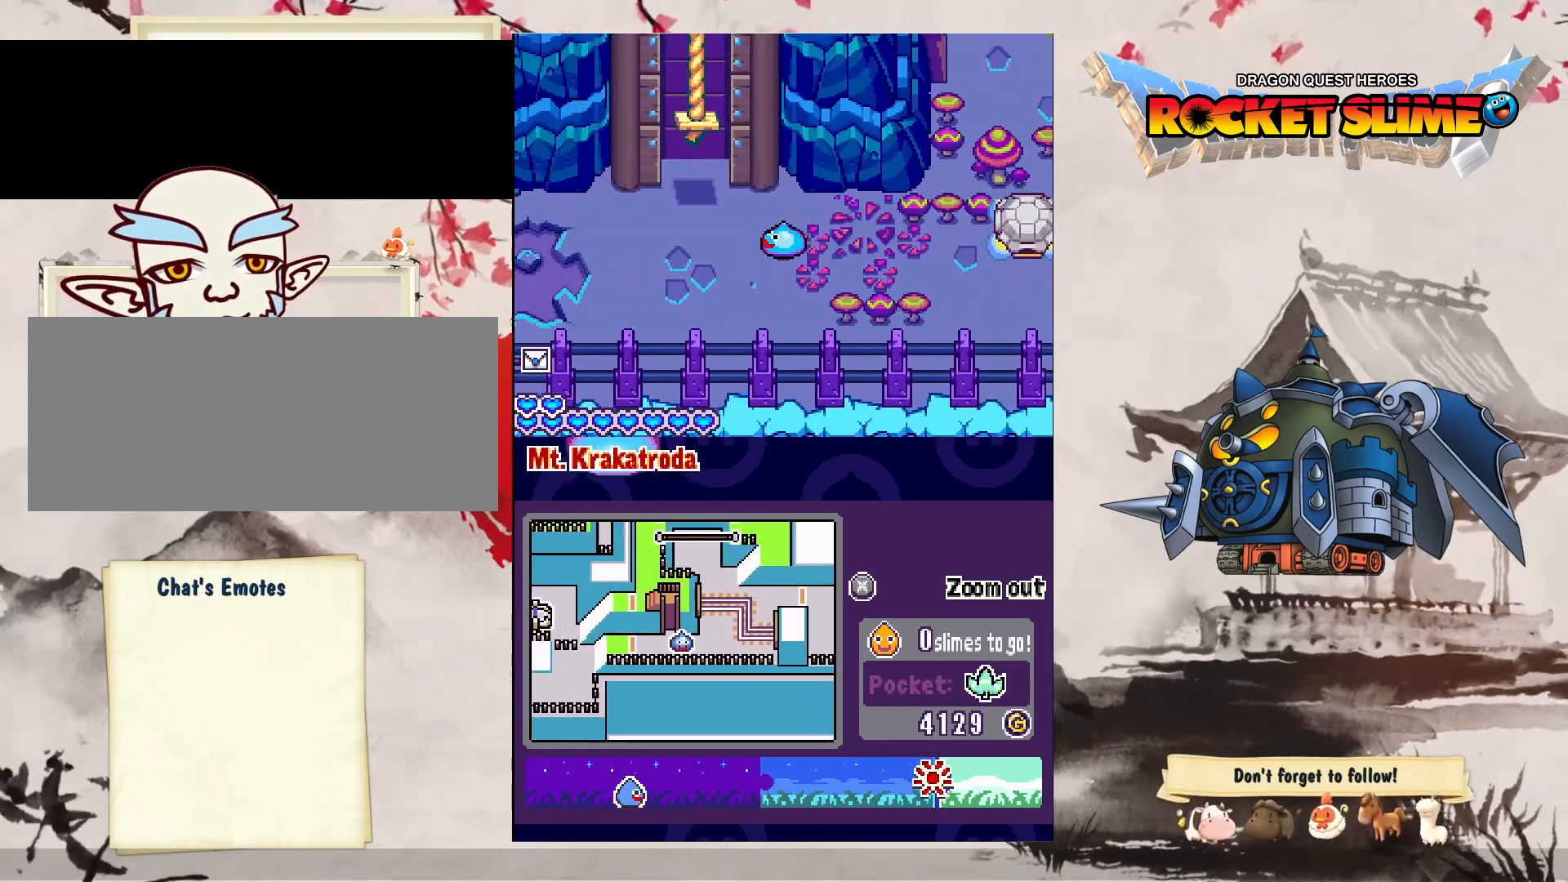
{"buttons": ["Y", "DPAD_DOWN"], "left_stick": "center", "right_stick": "center", "events": [[267, "DPAD_DOWN", "down"], [433, "Y", "down"]]}
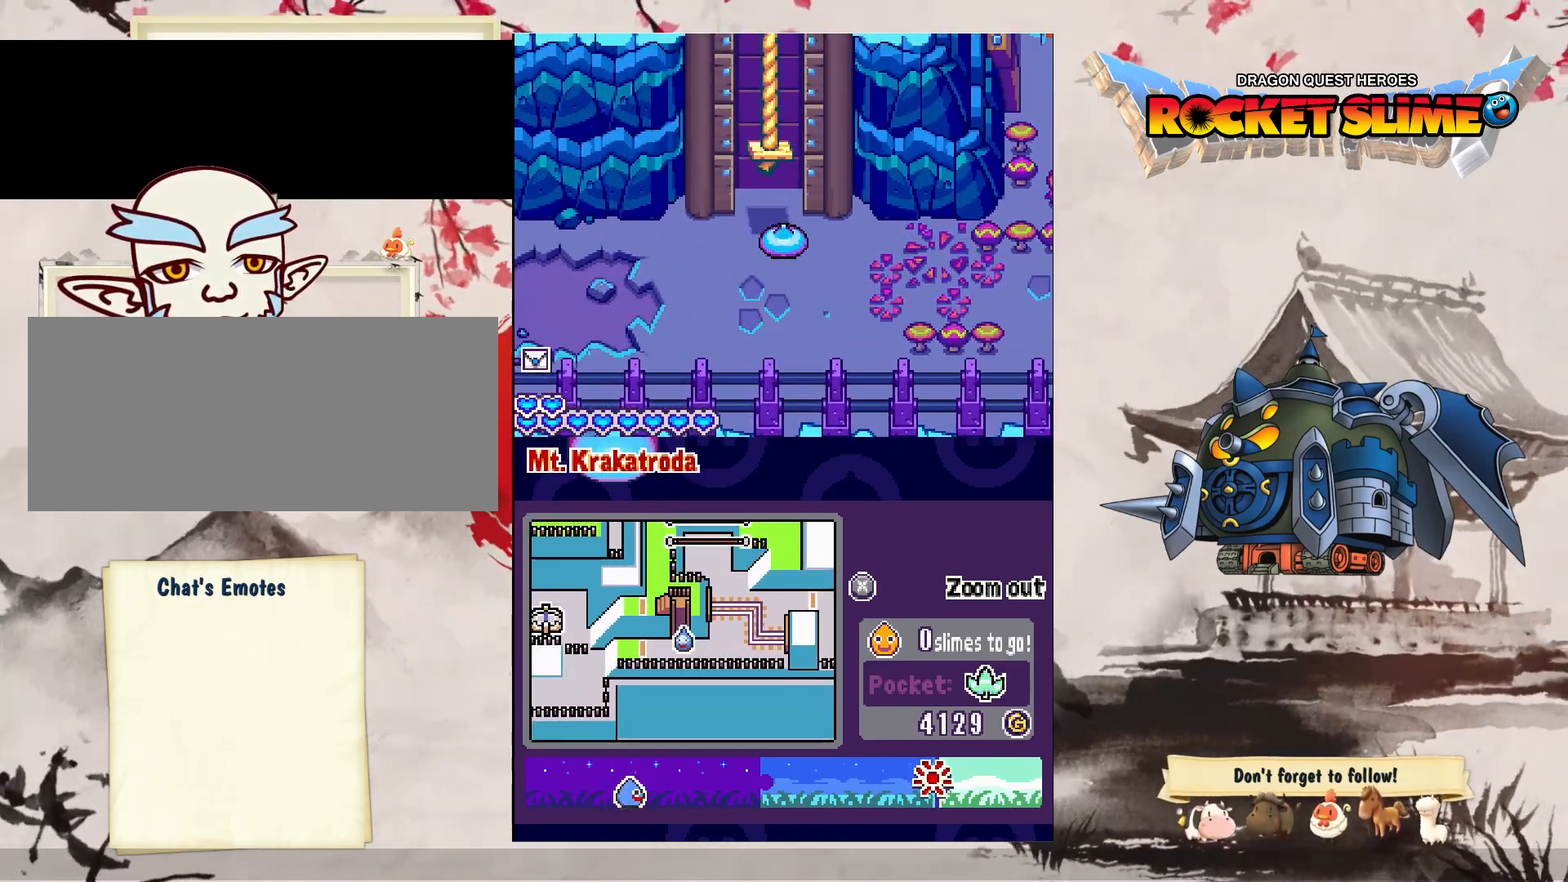
{"buttons": ["DPAD_DOWN"], "left_stick": "center", "right_stick": "center", "events": [[217, "Y", "up"]]}
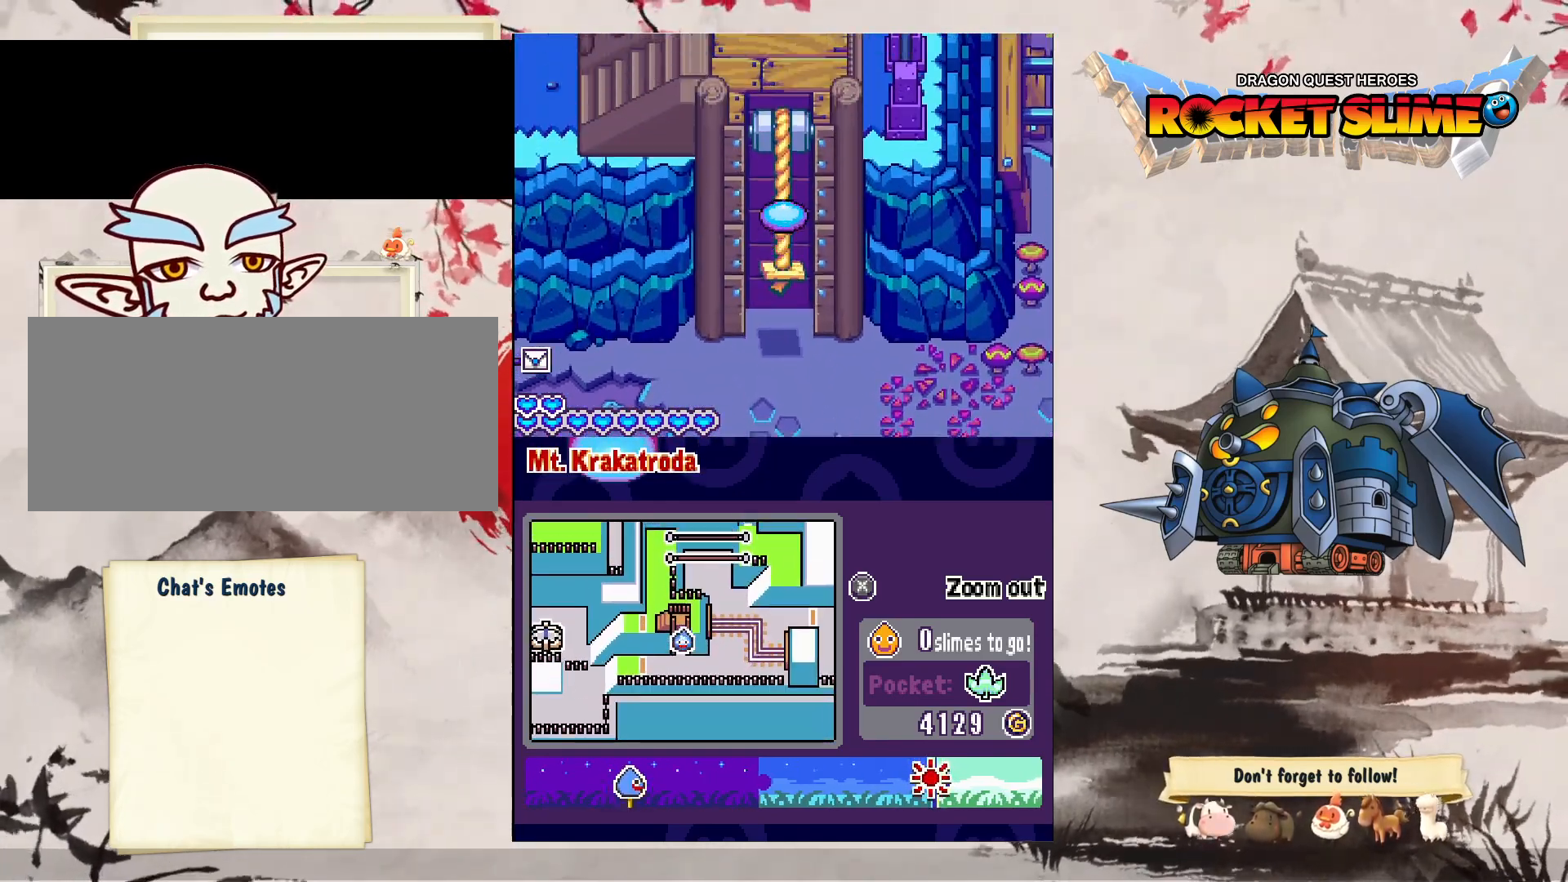
{"buttons": ["DPAD_DOWN"], "left_stick": "center", "right_stick": "center", "events": []}
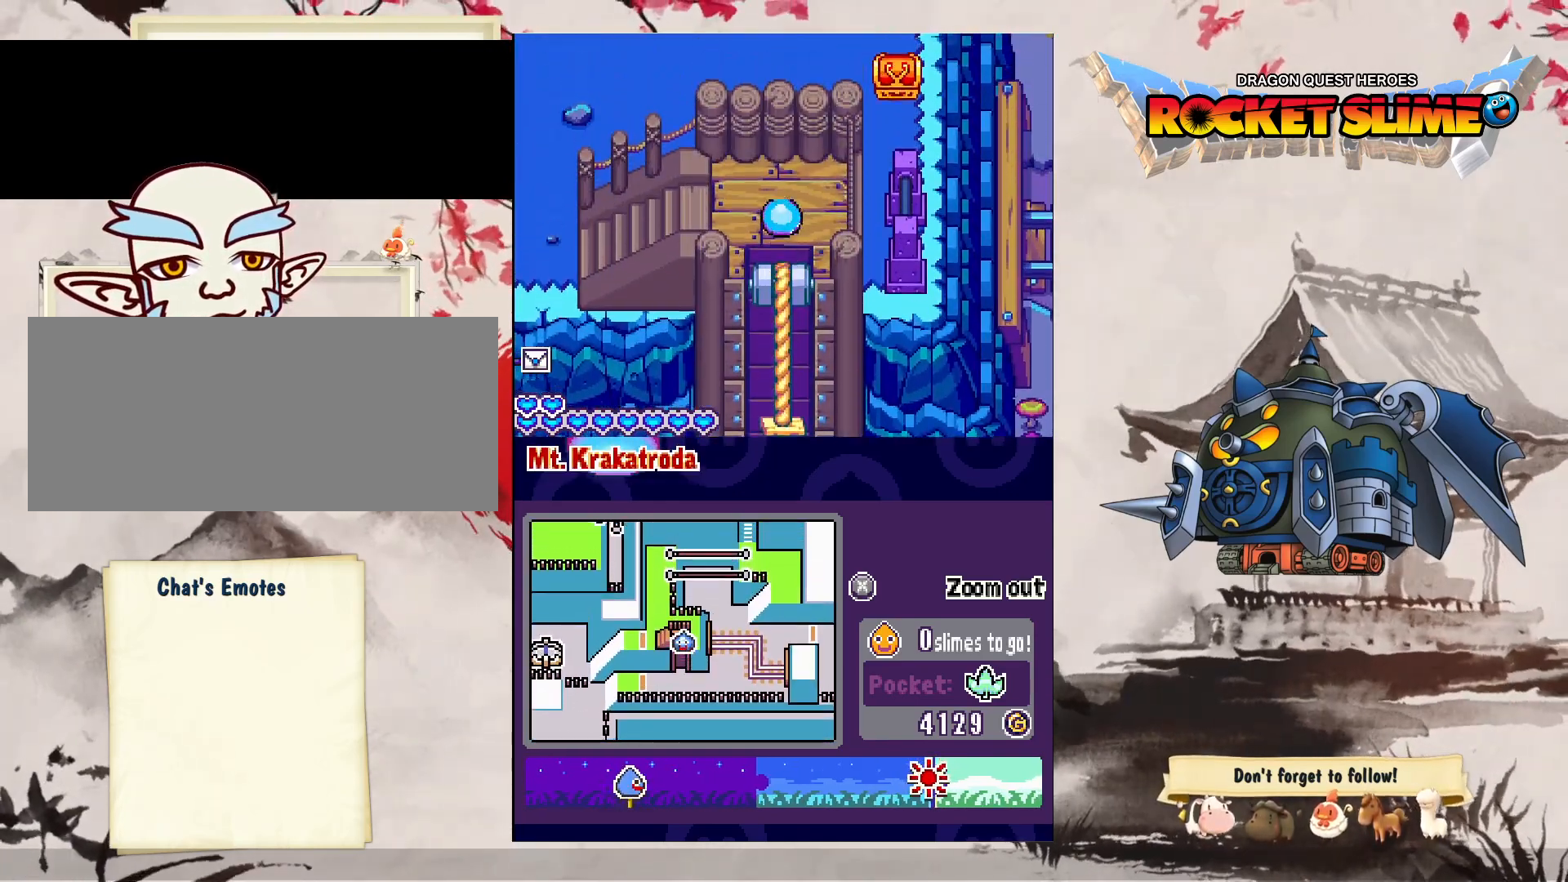
{"buttons": [], "left_stick": "center", "right_stick": "center", "events": [[417, "DPAD_DOWN", "up"]]}
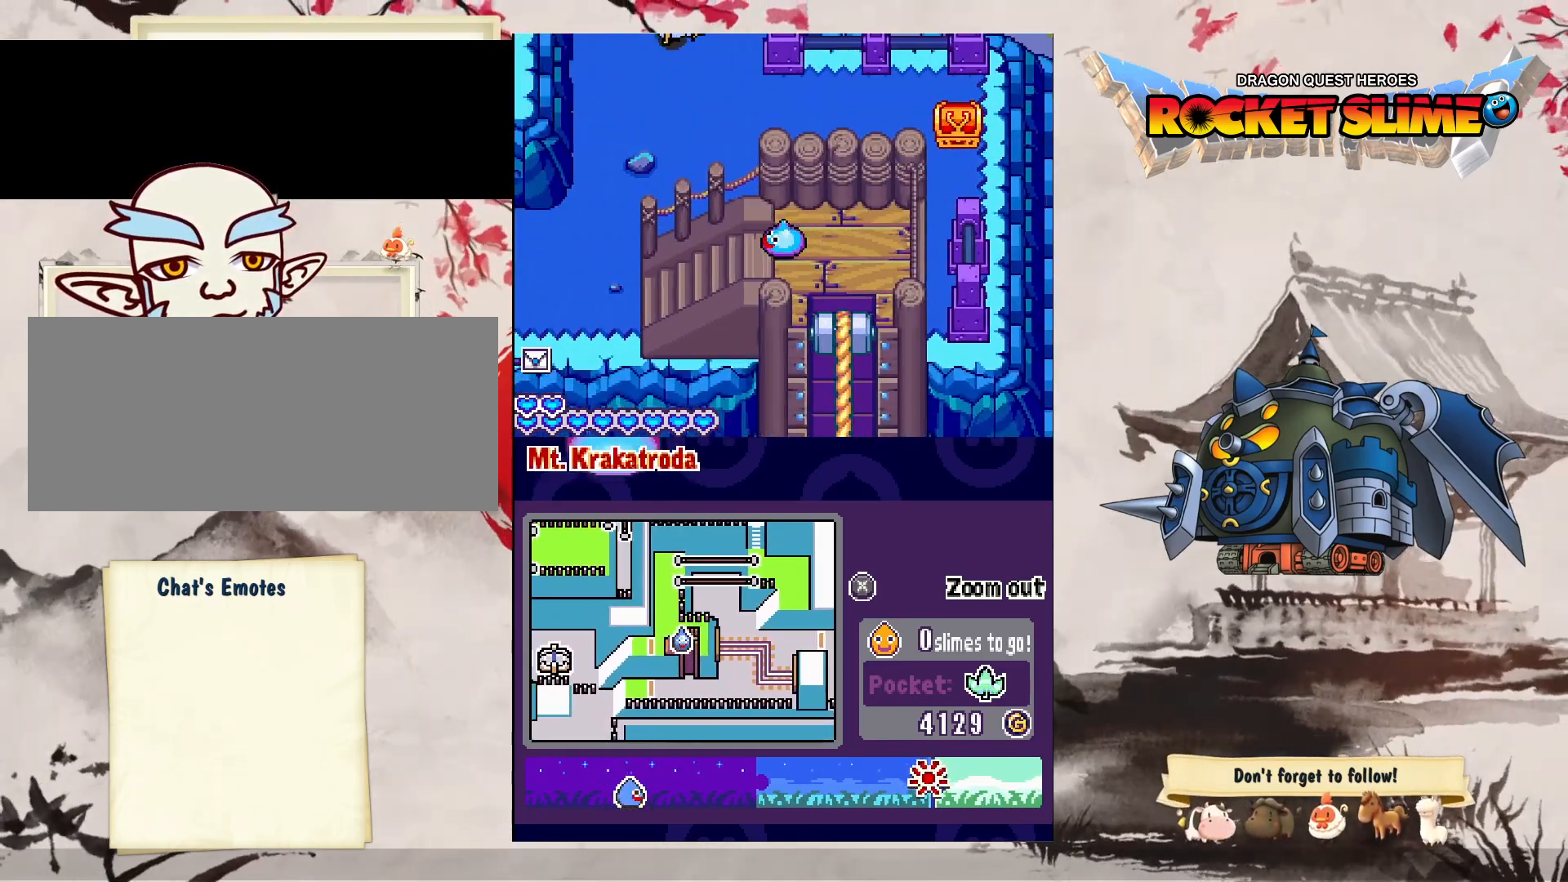
{"buttons": [], "left_stick": "center", "right_stick": "center", "events": []}
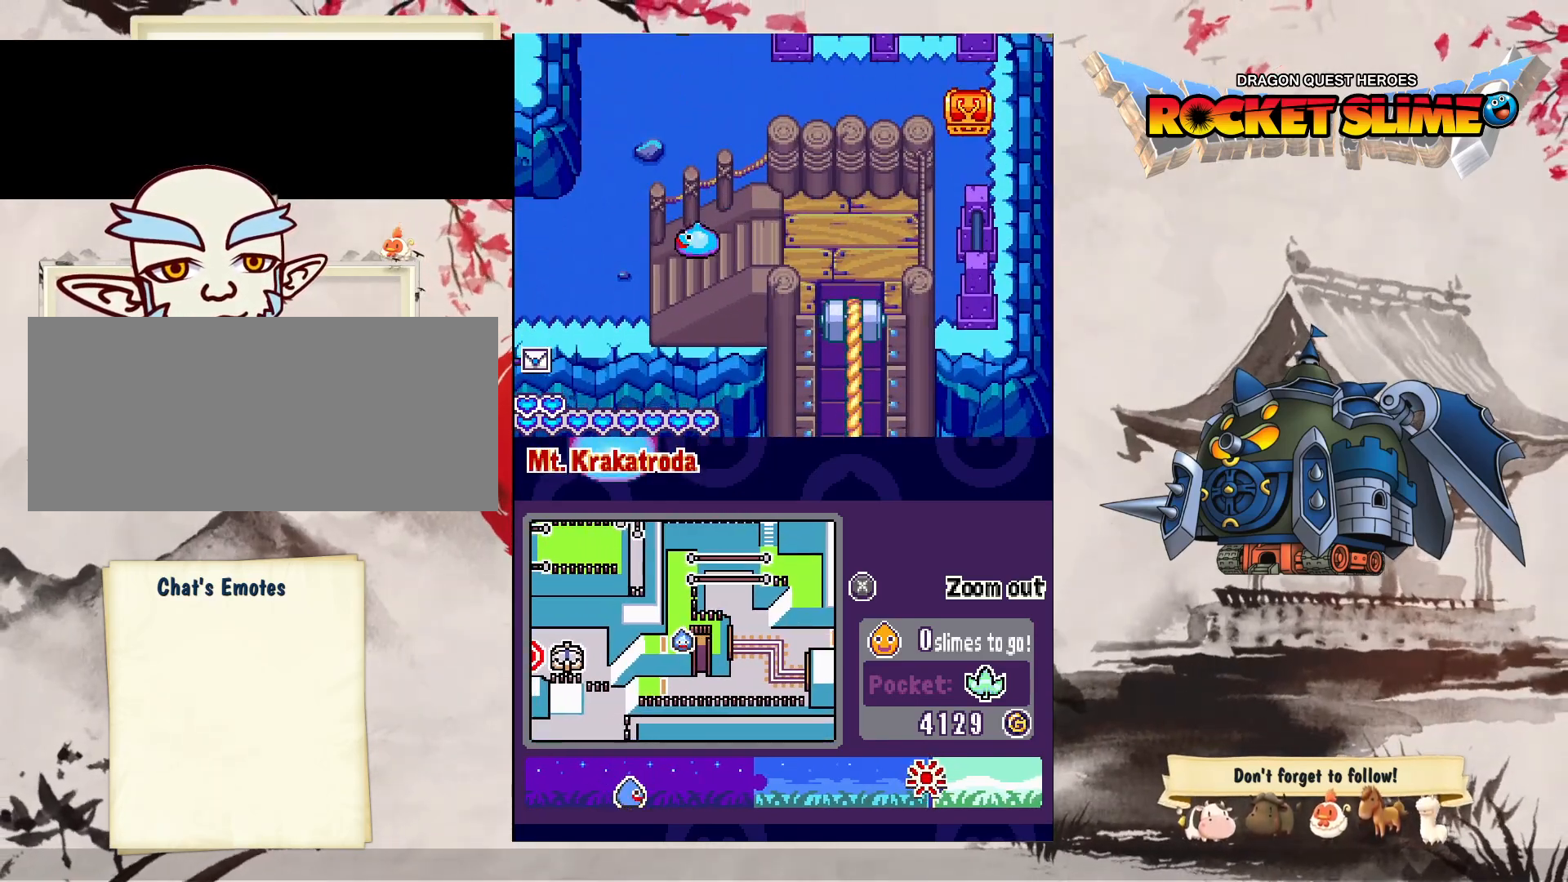
{"buttons": [], "left_stick": "center", "right_stick": "center", "events": []}
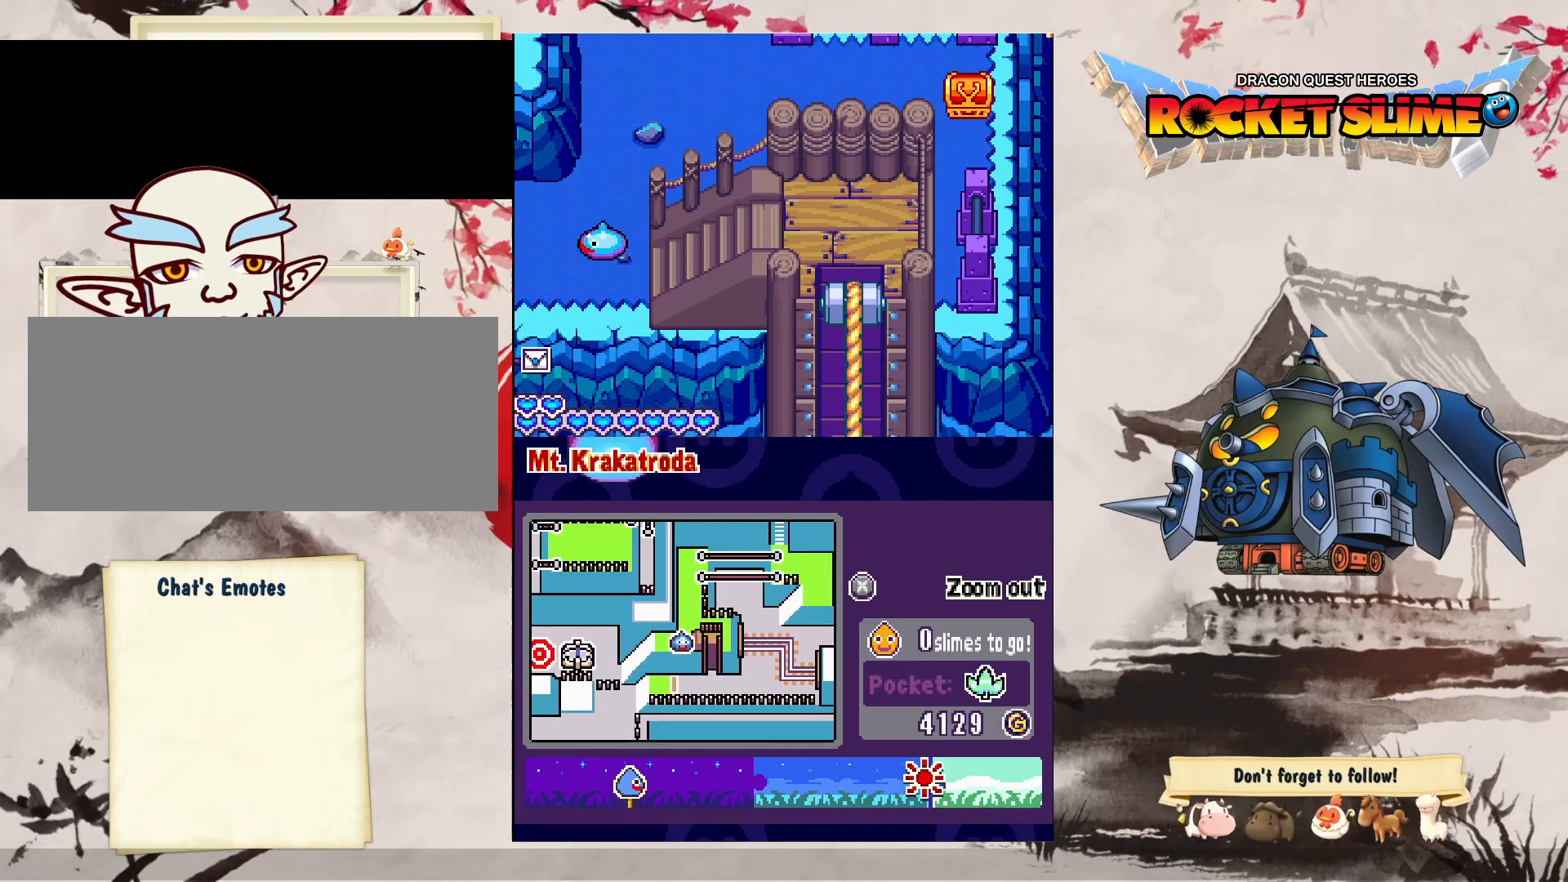
{"buttons": ["DPAD_DOWN"], "left_stick": "center", "right_stick": "center", "events": [[117, "DPAD_DOWN", "down"]]}
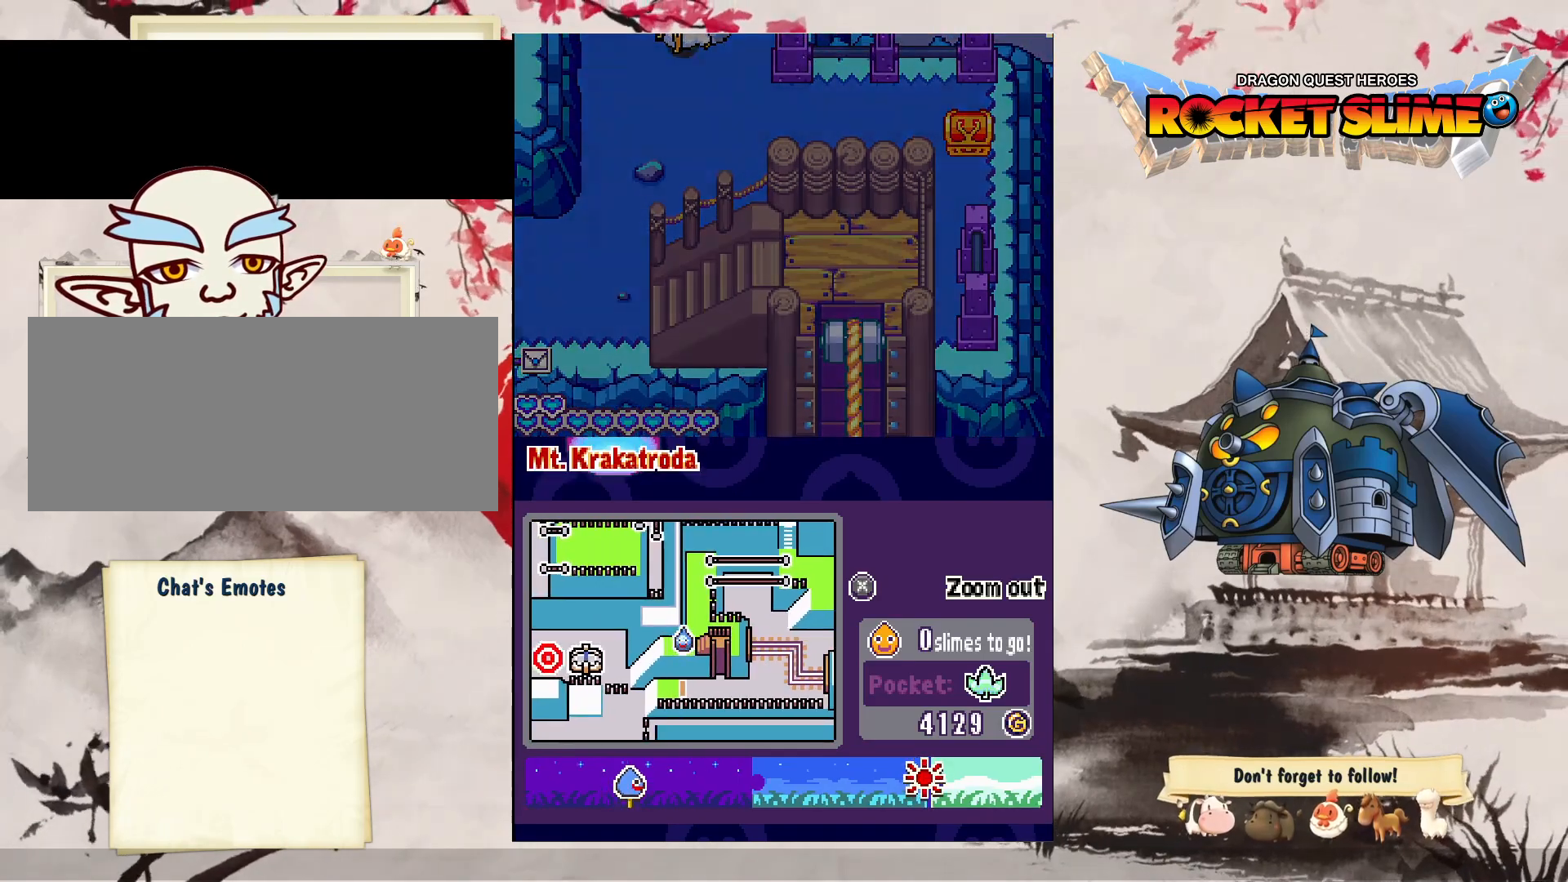
{"buttons": ["DPAD_DOWN"], "left_stick": "center", "right_stick": "center", "events": []}
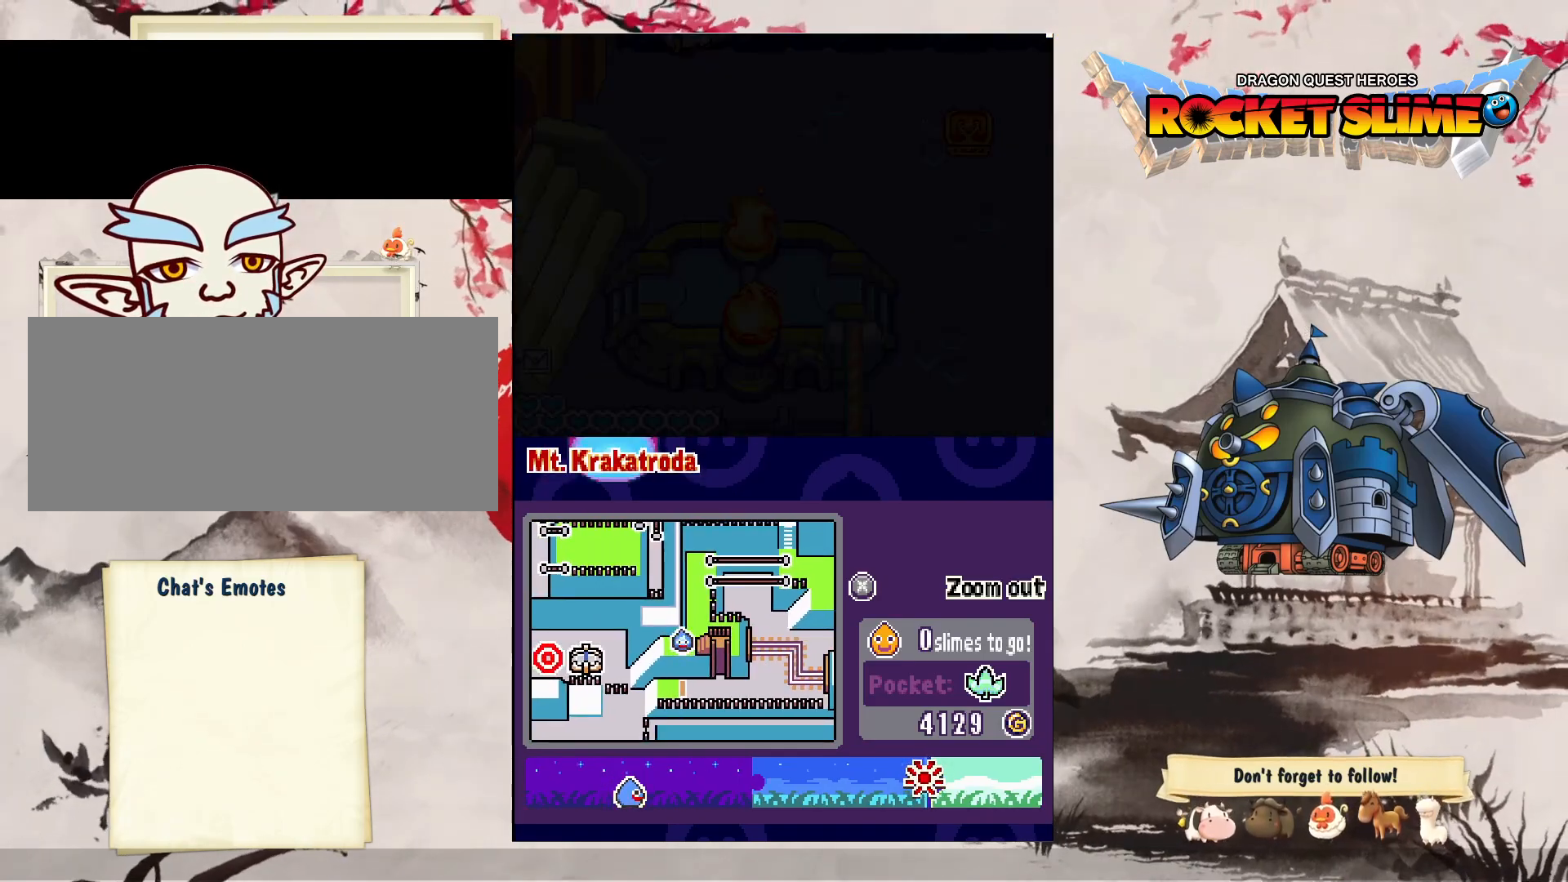
{"buttons": [], "left_stick": "center", "right_stick": "center", "events": [[450, "DPAD_DOWN", "up"]]}
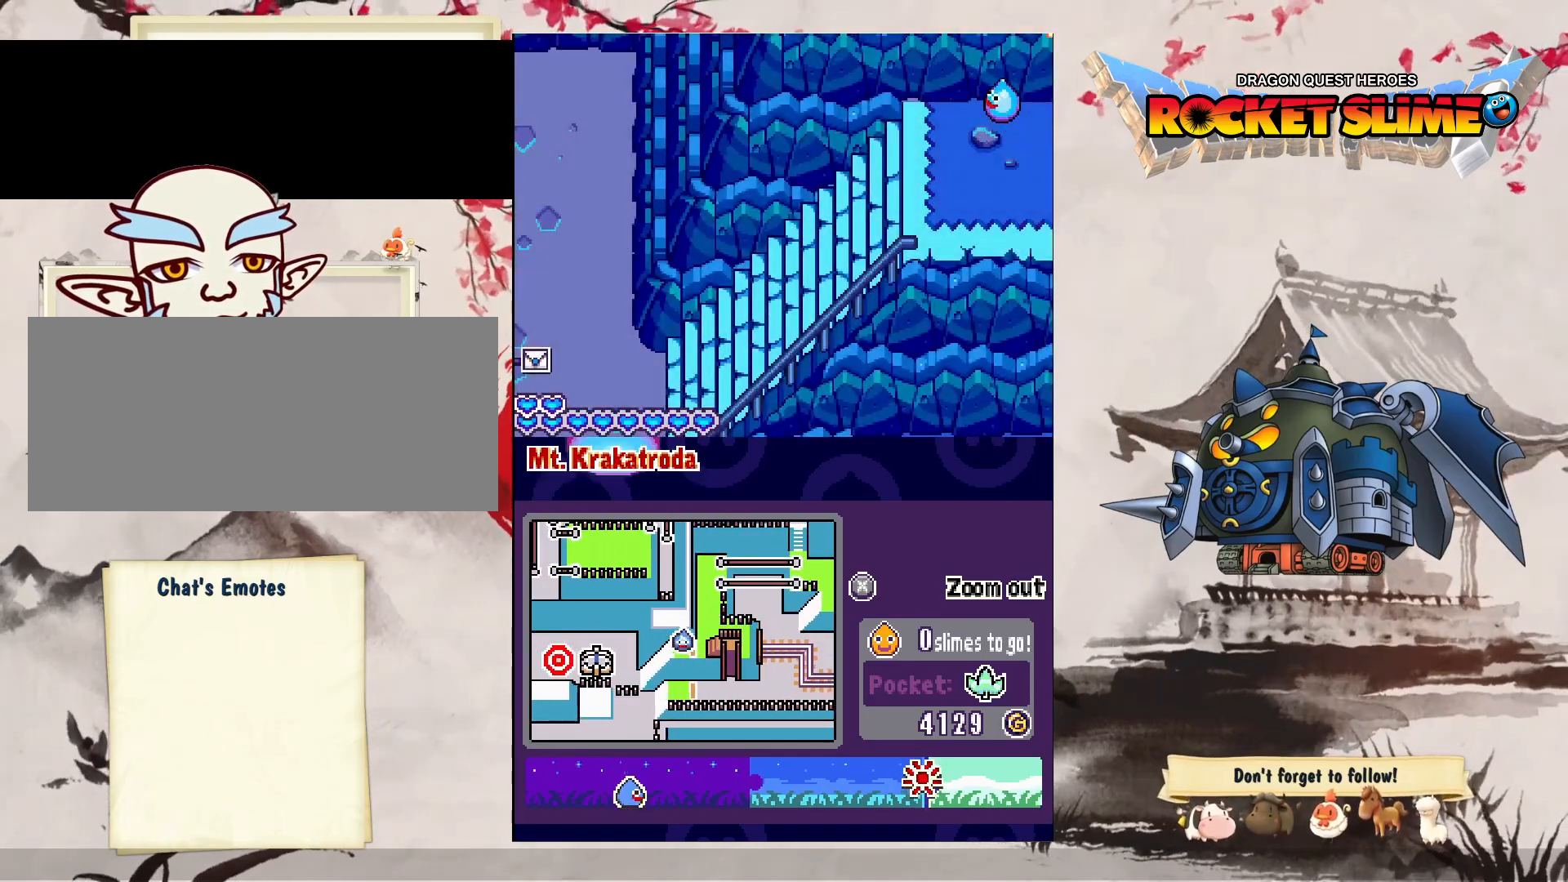
{"buttons": ["DPAD_UP"], "left_stick": "center", "right_stick": "center", "events": [[250, "DPAD_UP", "down"]]}
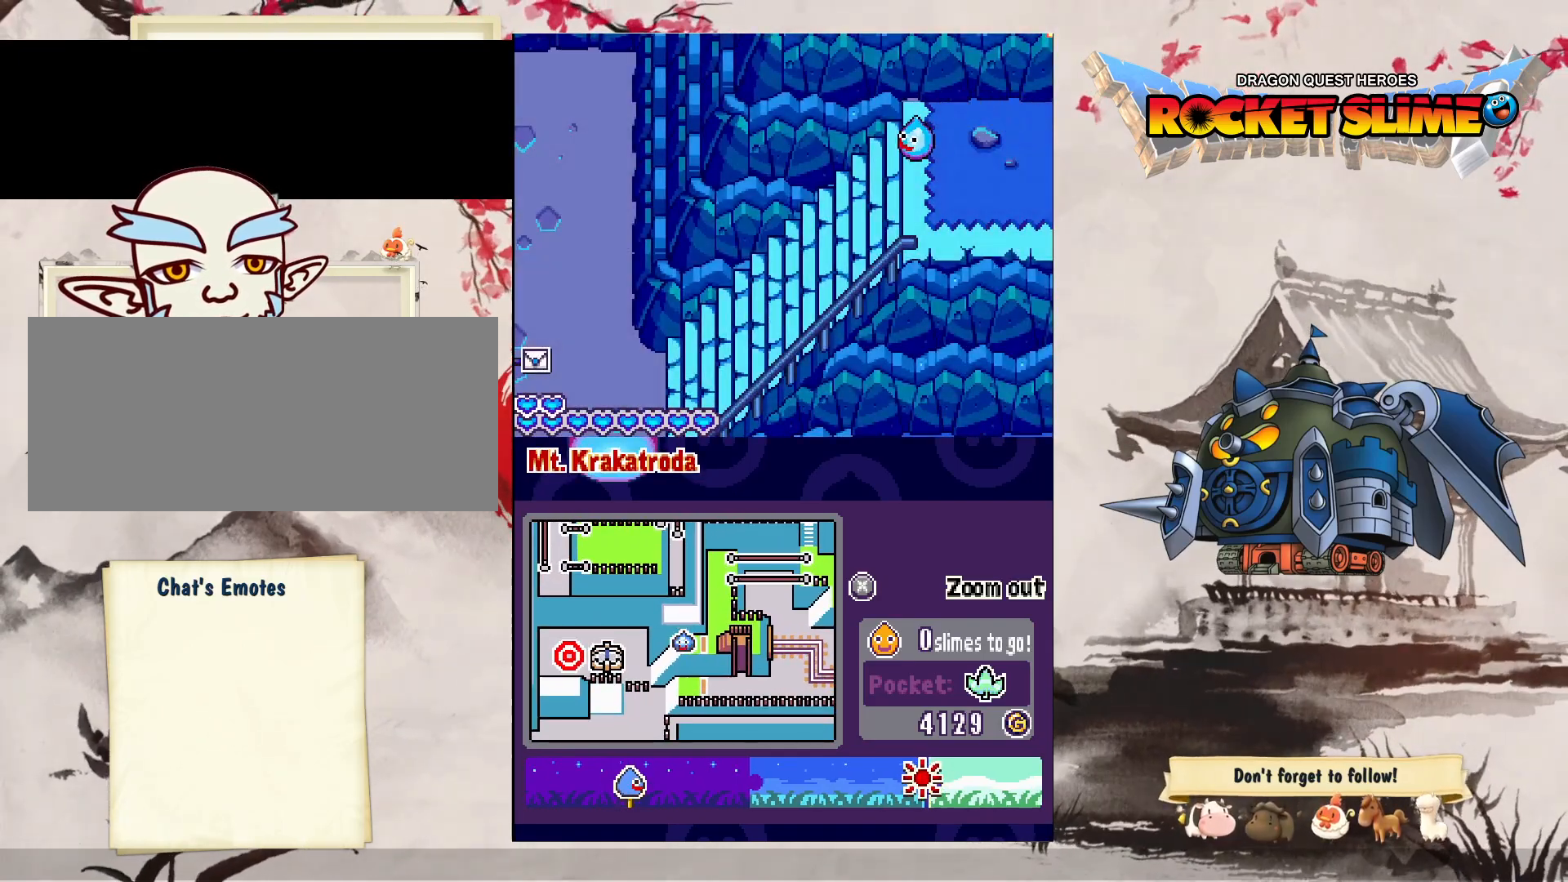
{"buttons": [], "left_stick": "center", "right_stick": "center", "events": [[83, "DPAD_UP", "up"]]}
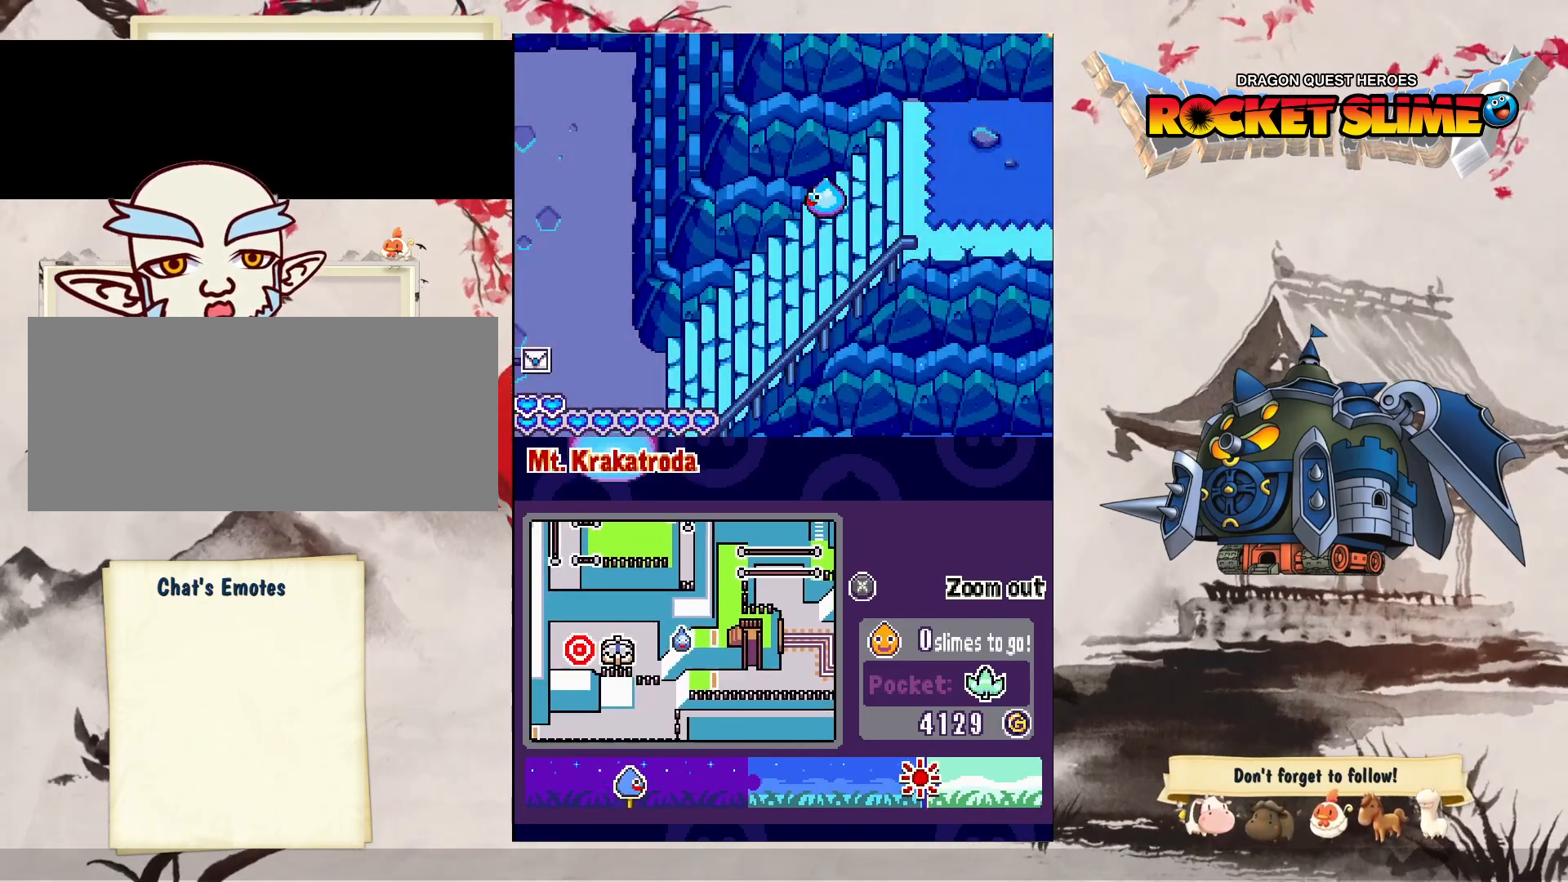
{"buttons": [], "left_stick": "center", "right_stick": "center", "events": []}
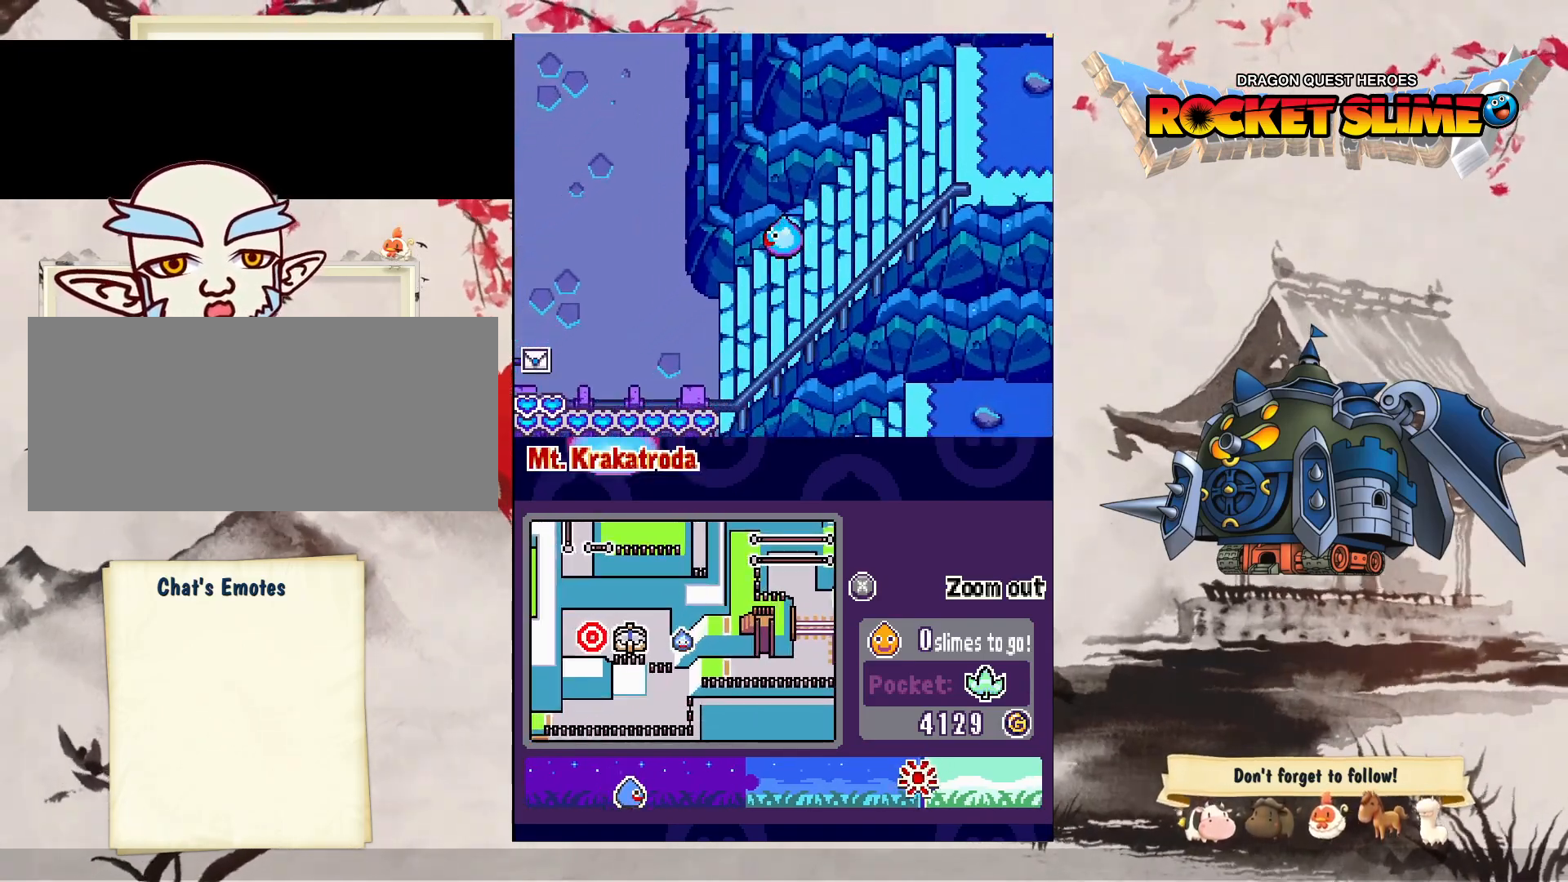
{"buttons": ["DPAD_RIGHT"], "left_stick": "center", "right_stick": "center", "events": [[217, "DPAD_RIGHT", "down"]]}
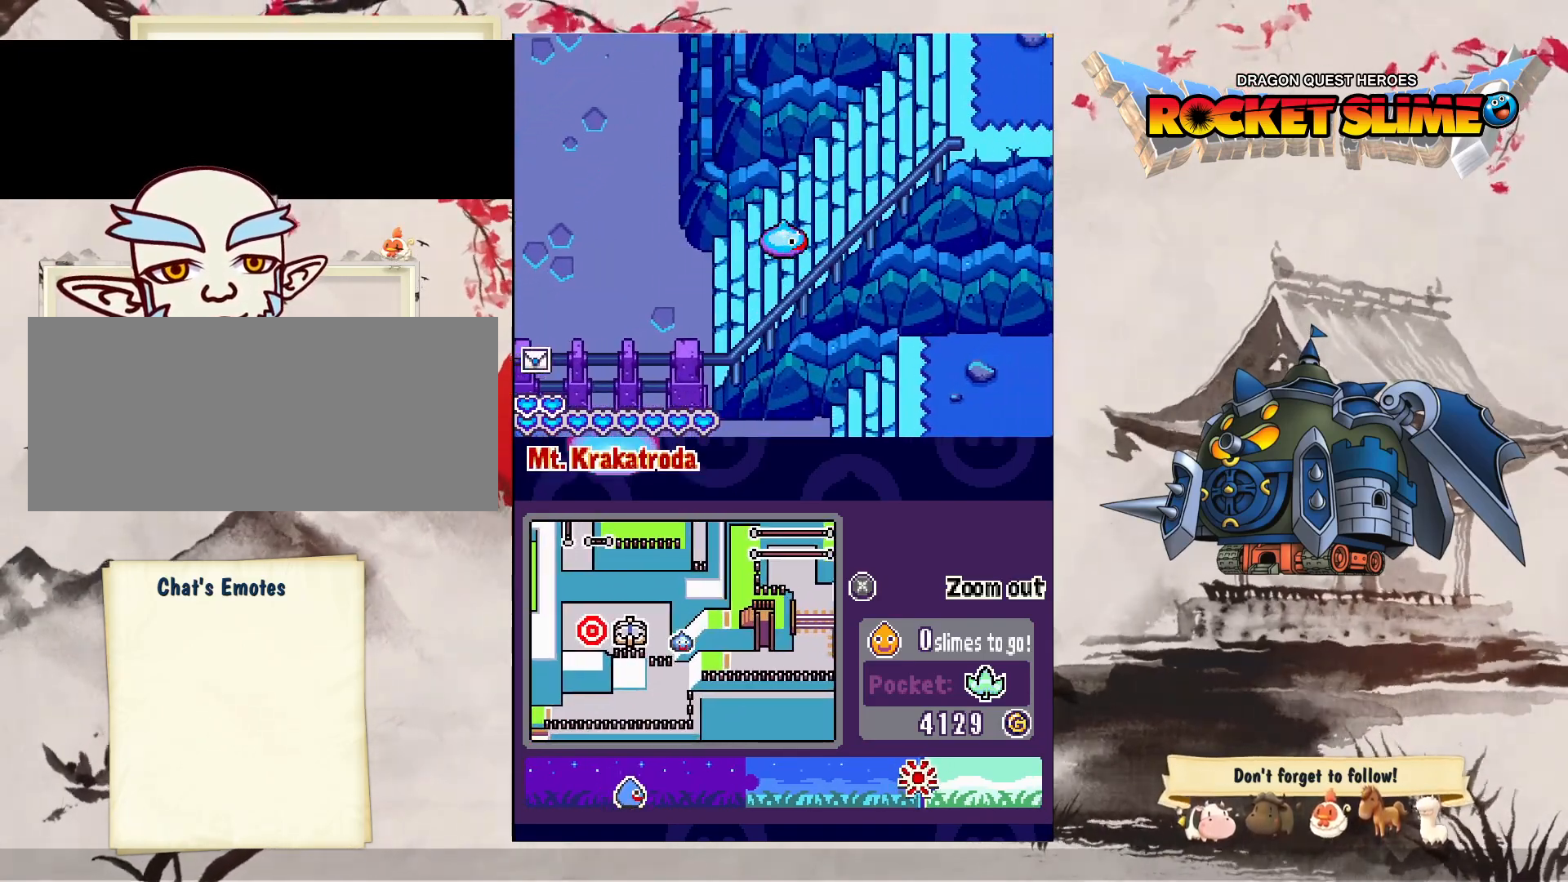
{"buttons": ["DPAD_RIGHT"], "left_stick": "center", "right_stick": "center", "events": []}
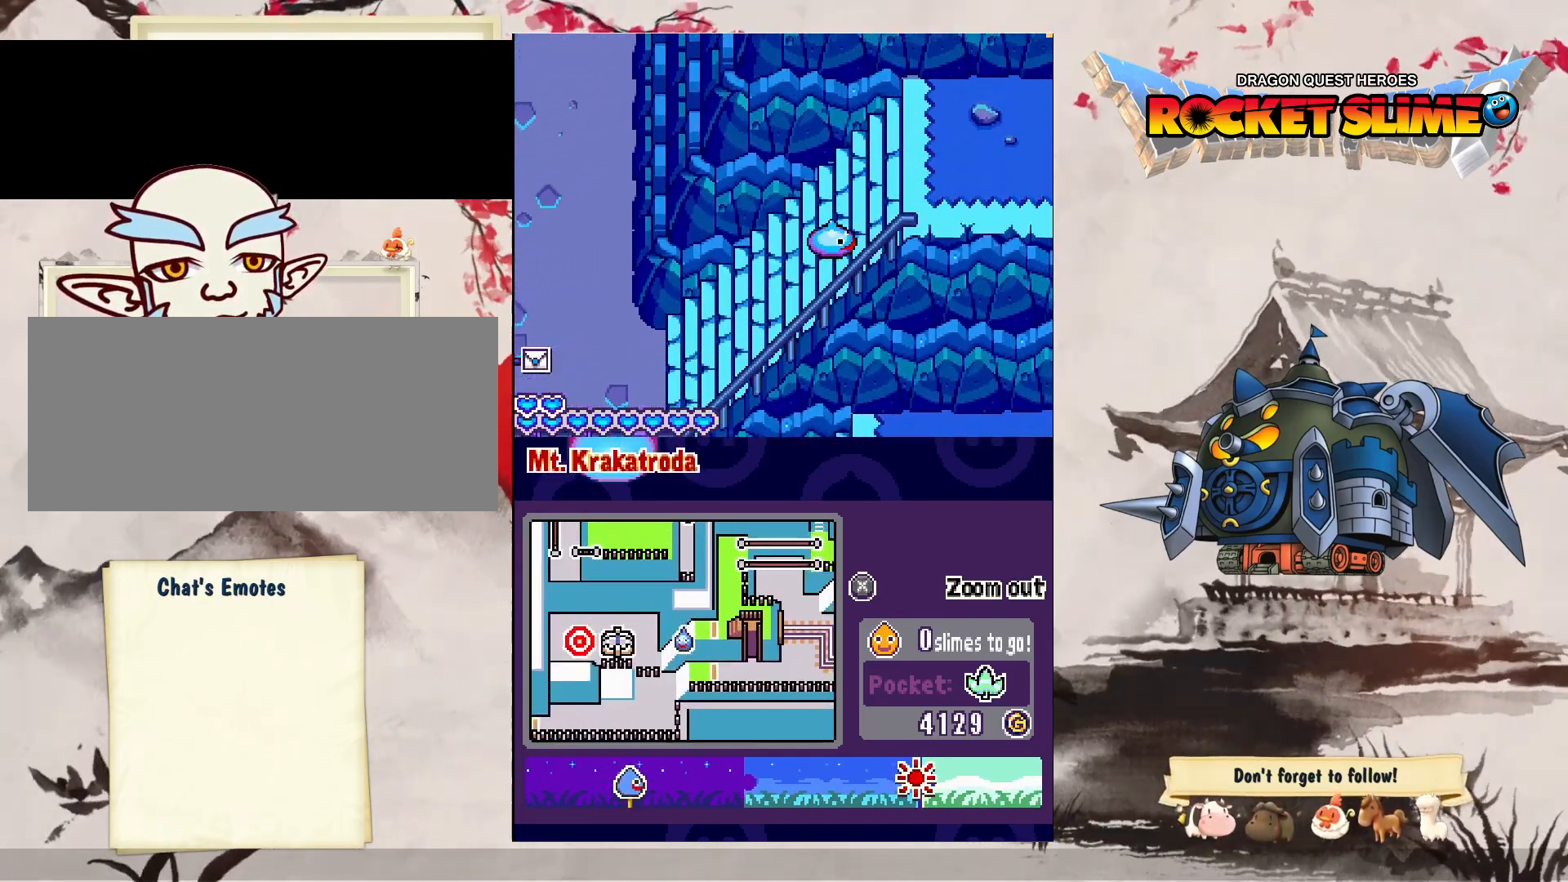
{"buttons": ["DPAD_RIGHT"], "left_stick": "center", "right_stick": "center", "events": []}
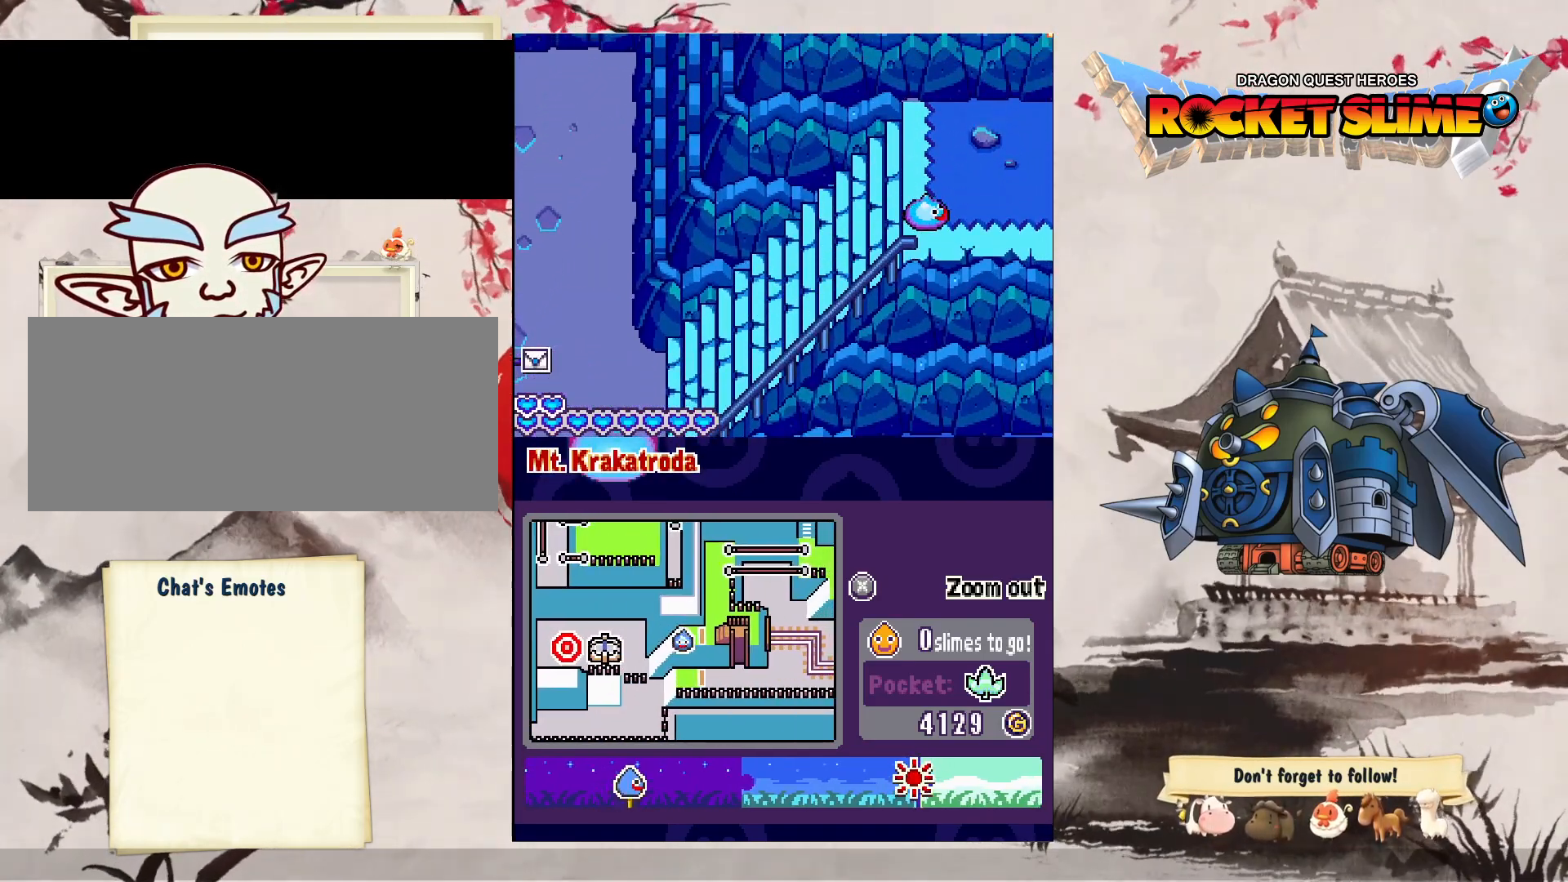
{"buttons": ["DPAD_RIGHT"], "left_stick": "center", "right_stick": "center", "events": []}
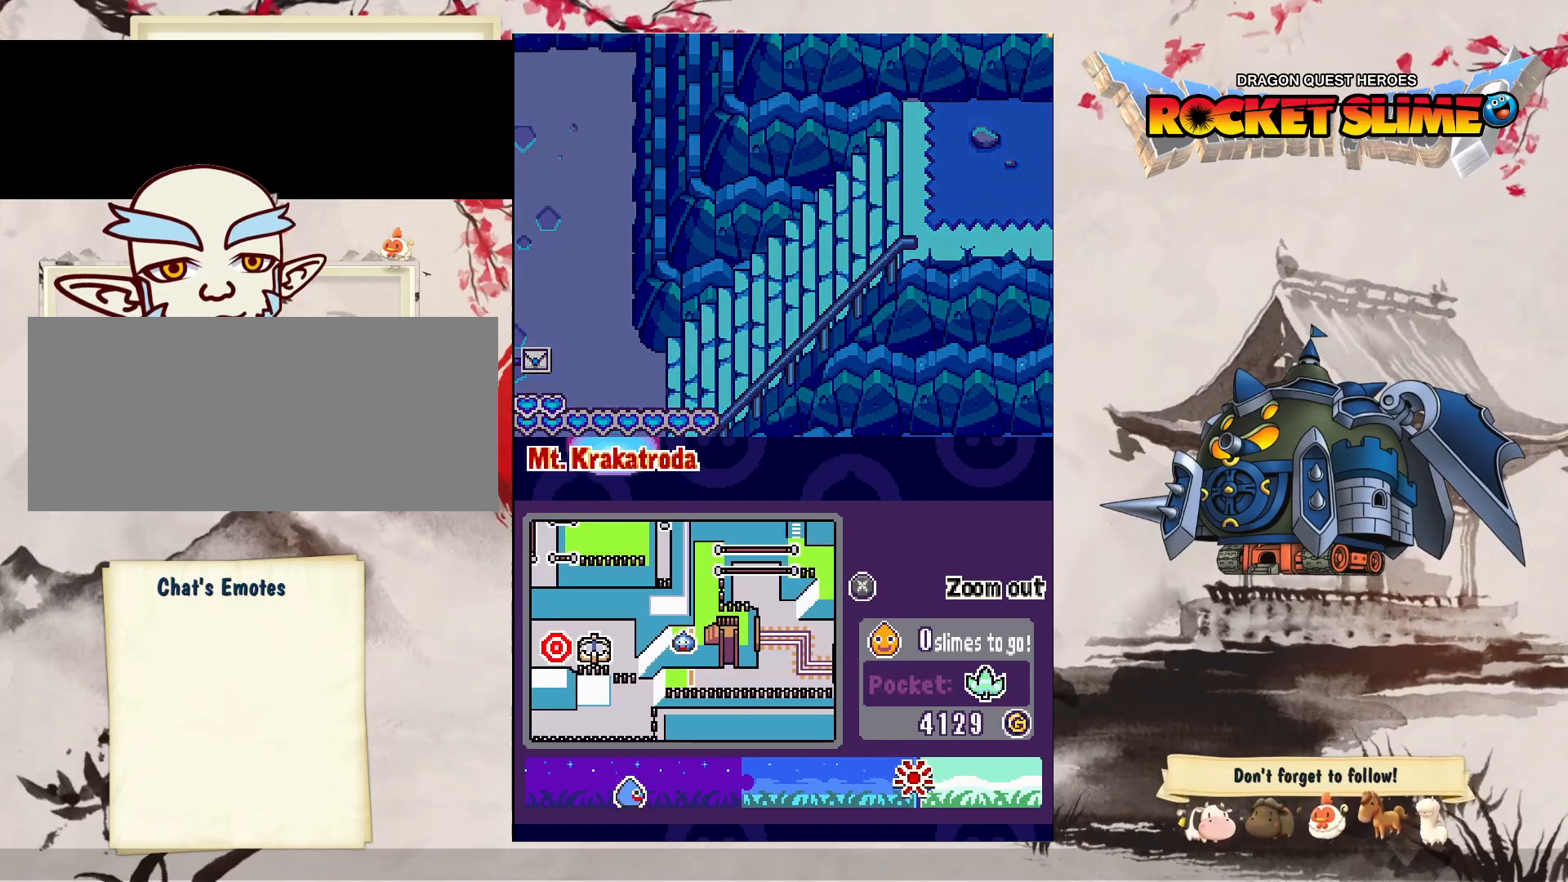
{"buttons": [], "left_stick": "center", "right_stick": "center", "events": [[333, "DPAD_RIGHT", "up"]]}
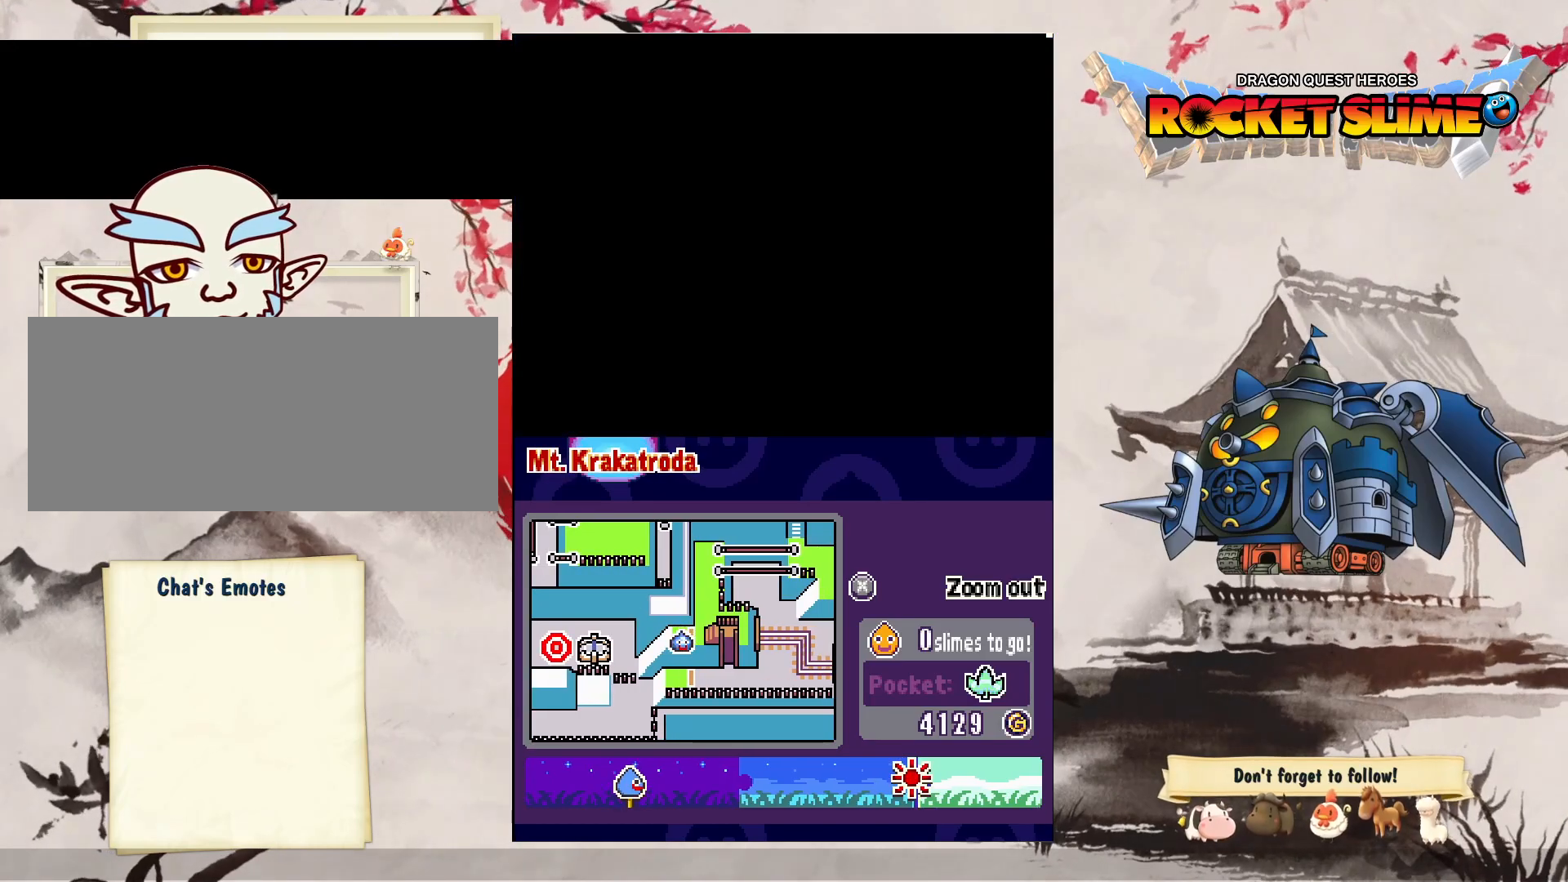
{"buttons": ["DPAD_DOWN", "DPAD_RIGHT"], "left_stick": "center", "right_stick": "center", "events": [[100, "DPAD_RIGHT", "down"], [167, "DPAD_DOWN", "down"]]}
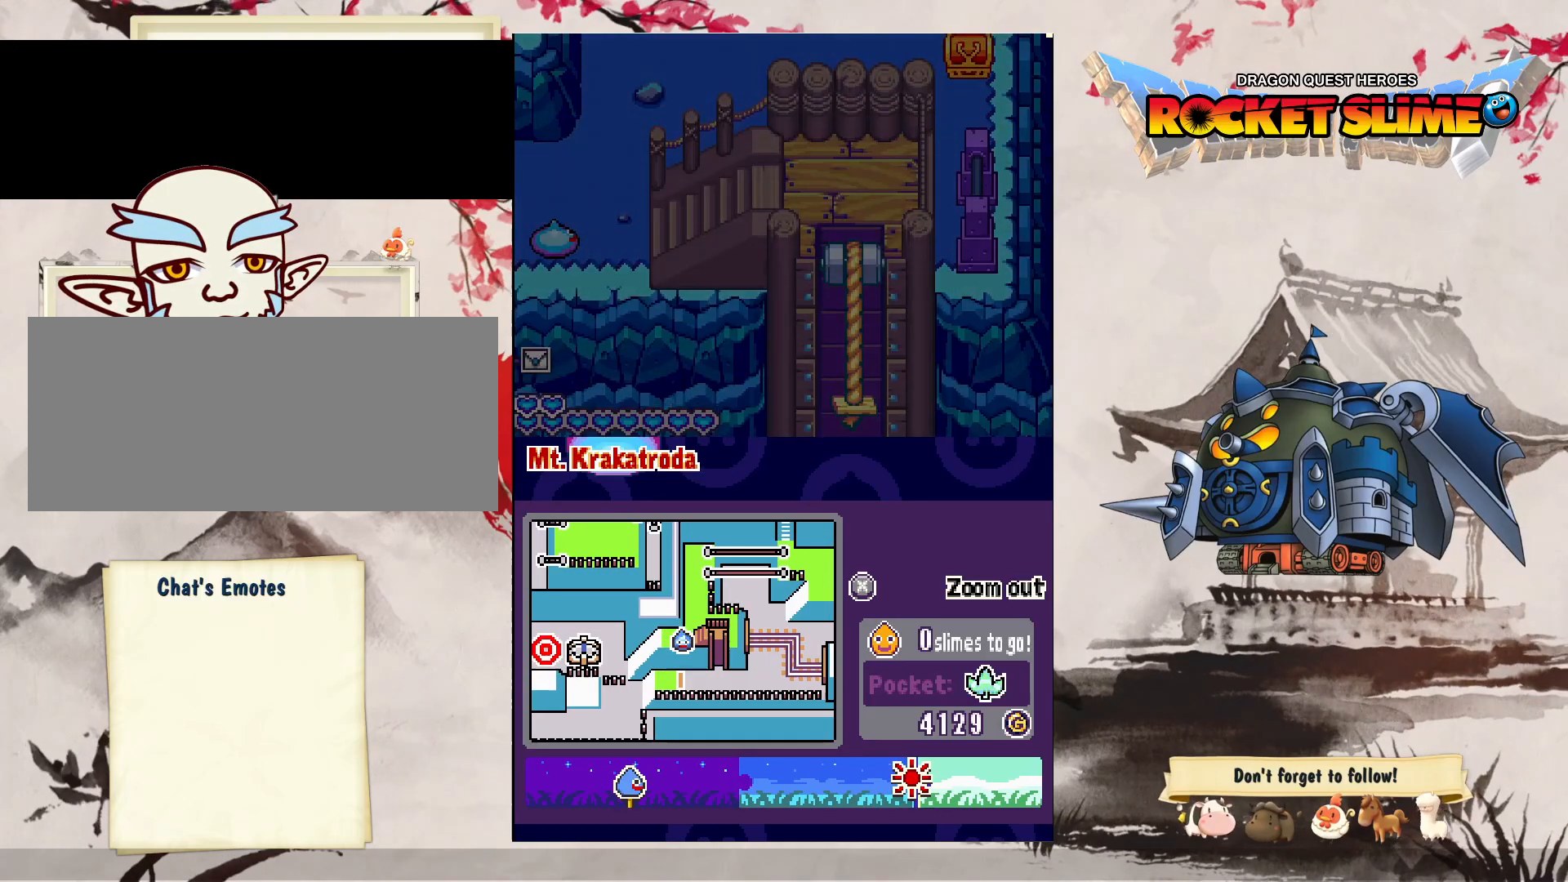
{"buttons": ["DPAD_DOWN", "DPAD_RIGHT"], "left_stick": "center", "right_stick": "center", "events": []}
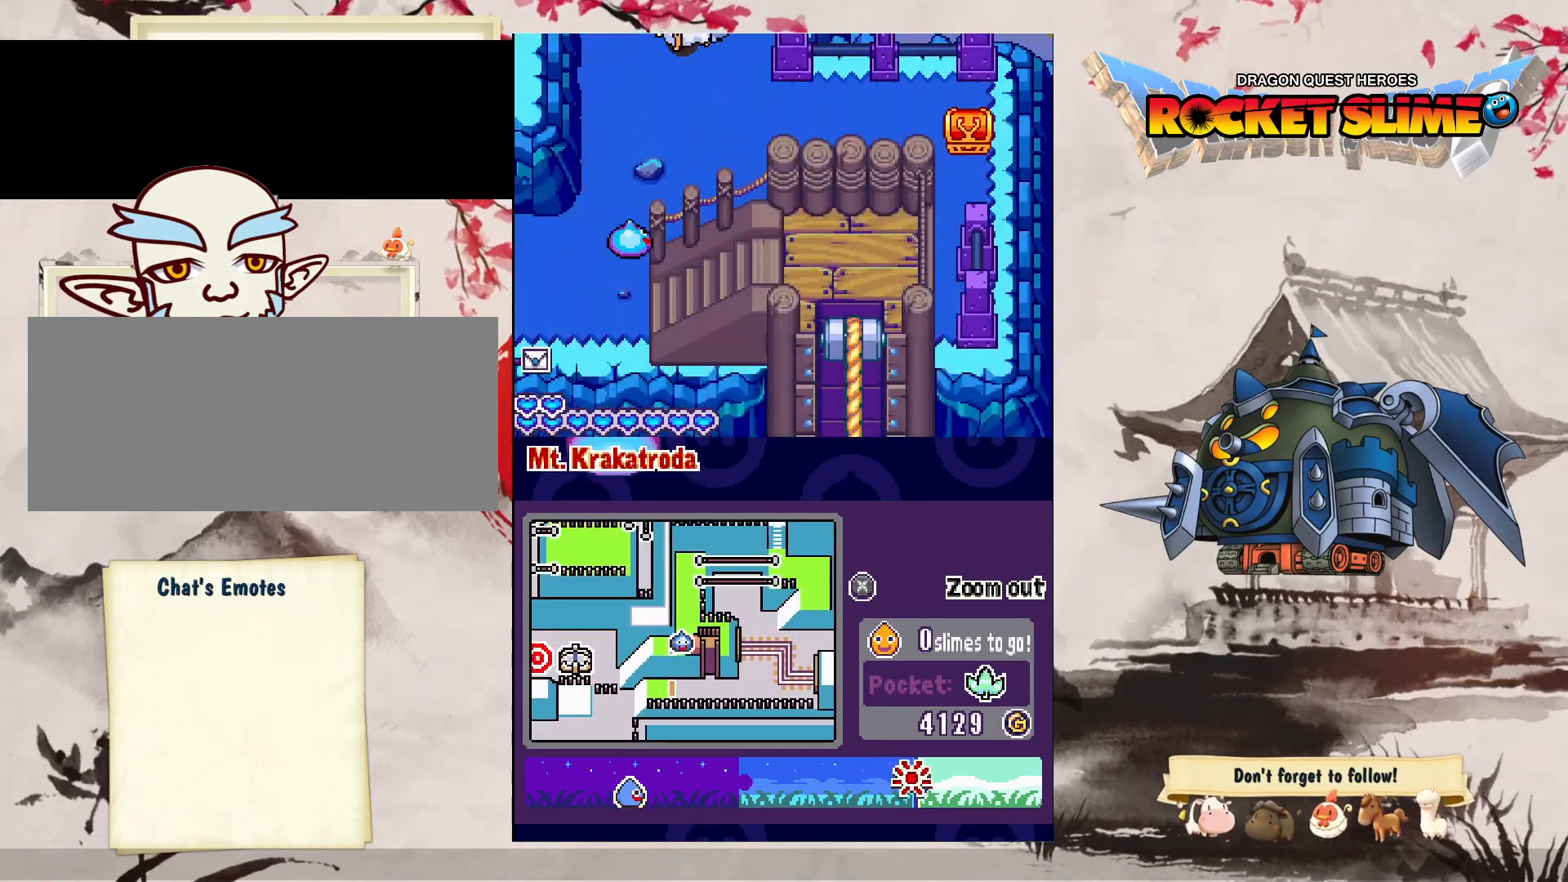
{"buttons": ["DPAD_DOWN"], "left_stick": "center", "right_stick": "center", "events": [[33, "DPAD_RIGHT", "up"]]}
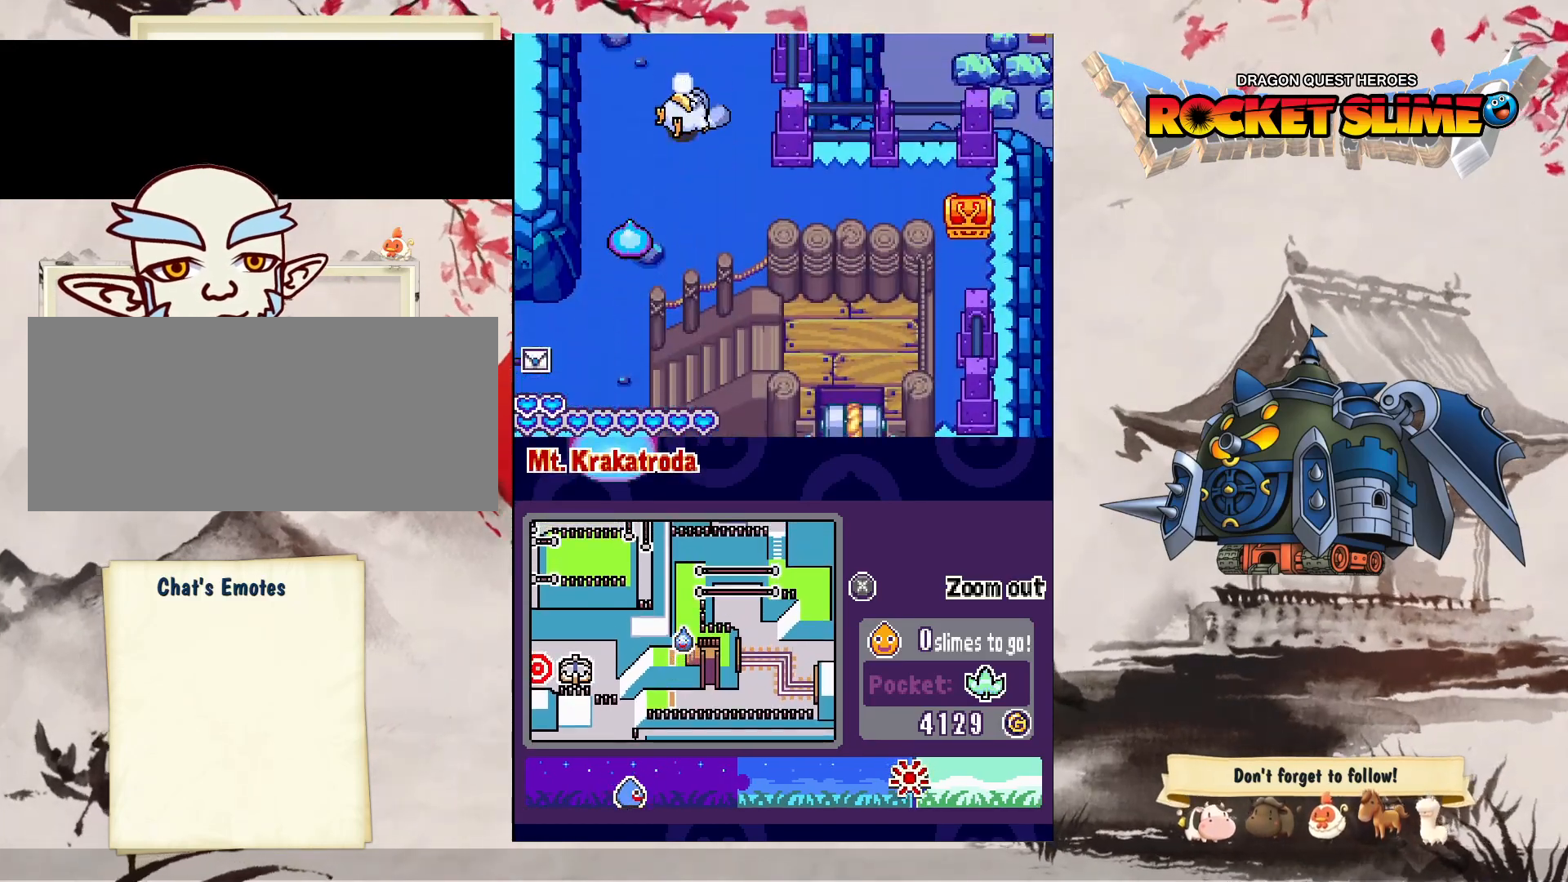
{"buttons": ["DPAD_DOWN", "DPAD_RIGHT"], "left_stick": "center", "right_stick": "center", "events": [[117, "DPAD_RIGHT", "down"], [317, "DPAD_DOWN", "up"], [467, "DPAD_DOWN", "down"]]}